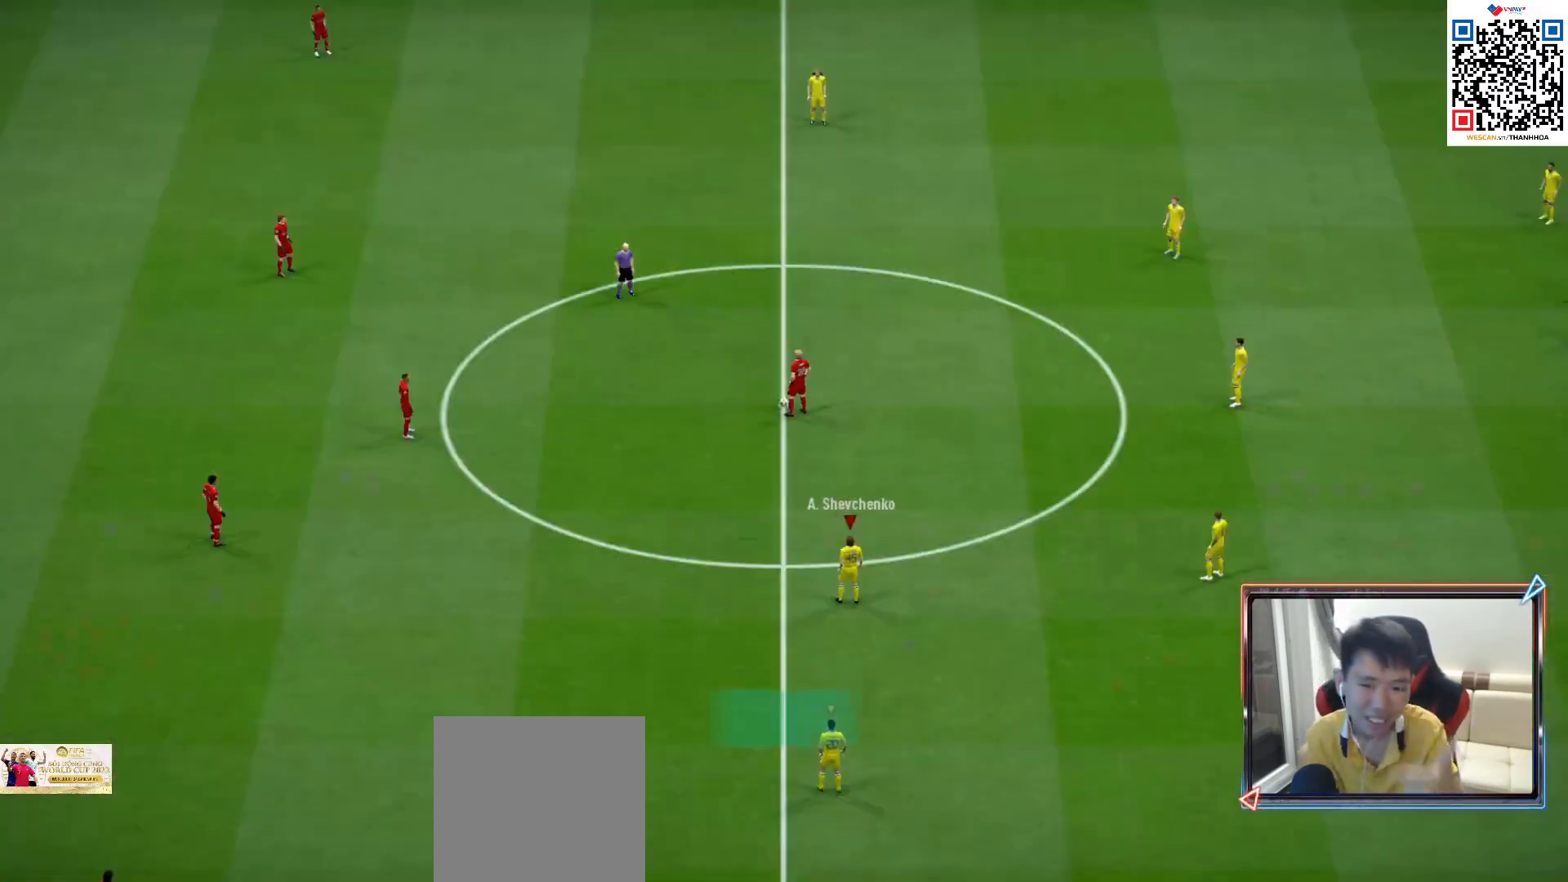
Gameplay with a controller (PlayStation layout); each line is a JSON object with the inputs held at the frame after it. "events" lists button and stick changes between this image and that frame as [ms after this image, input, new state], when the widget could be followed in between.
{"buttons": [], "left_stick": "center", "right_stick": "center", "events": []}
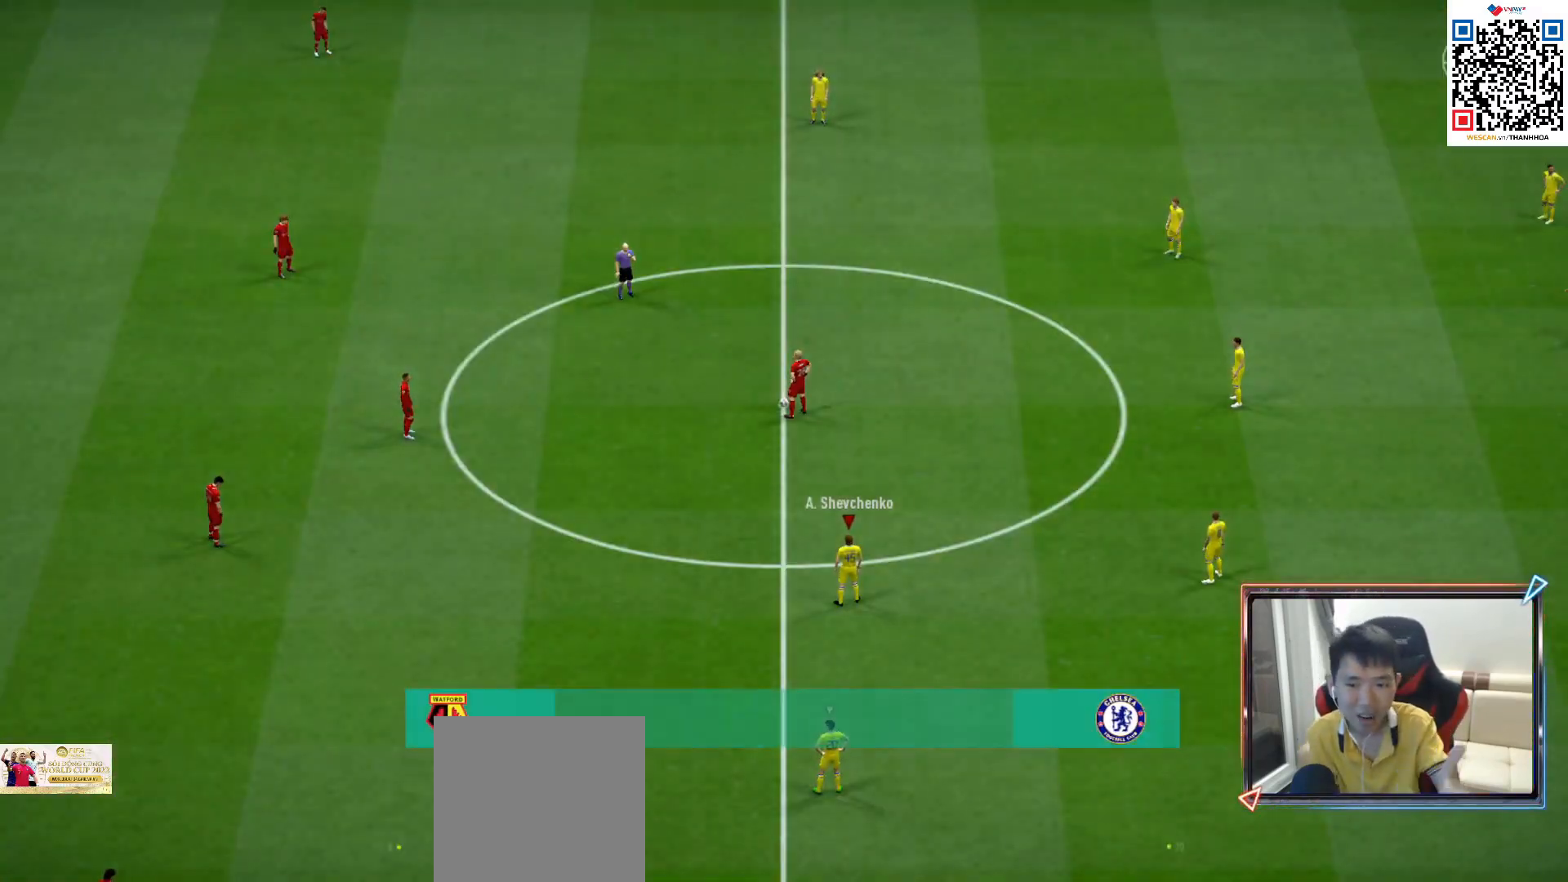
{"buttons": [], "left_stick": "center", "right_stick": "center", "events": []}
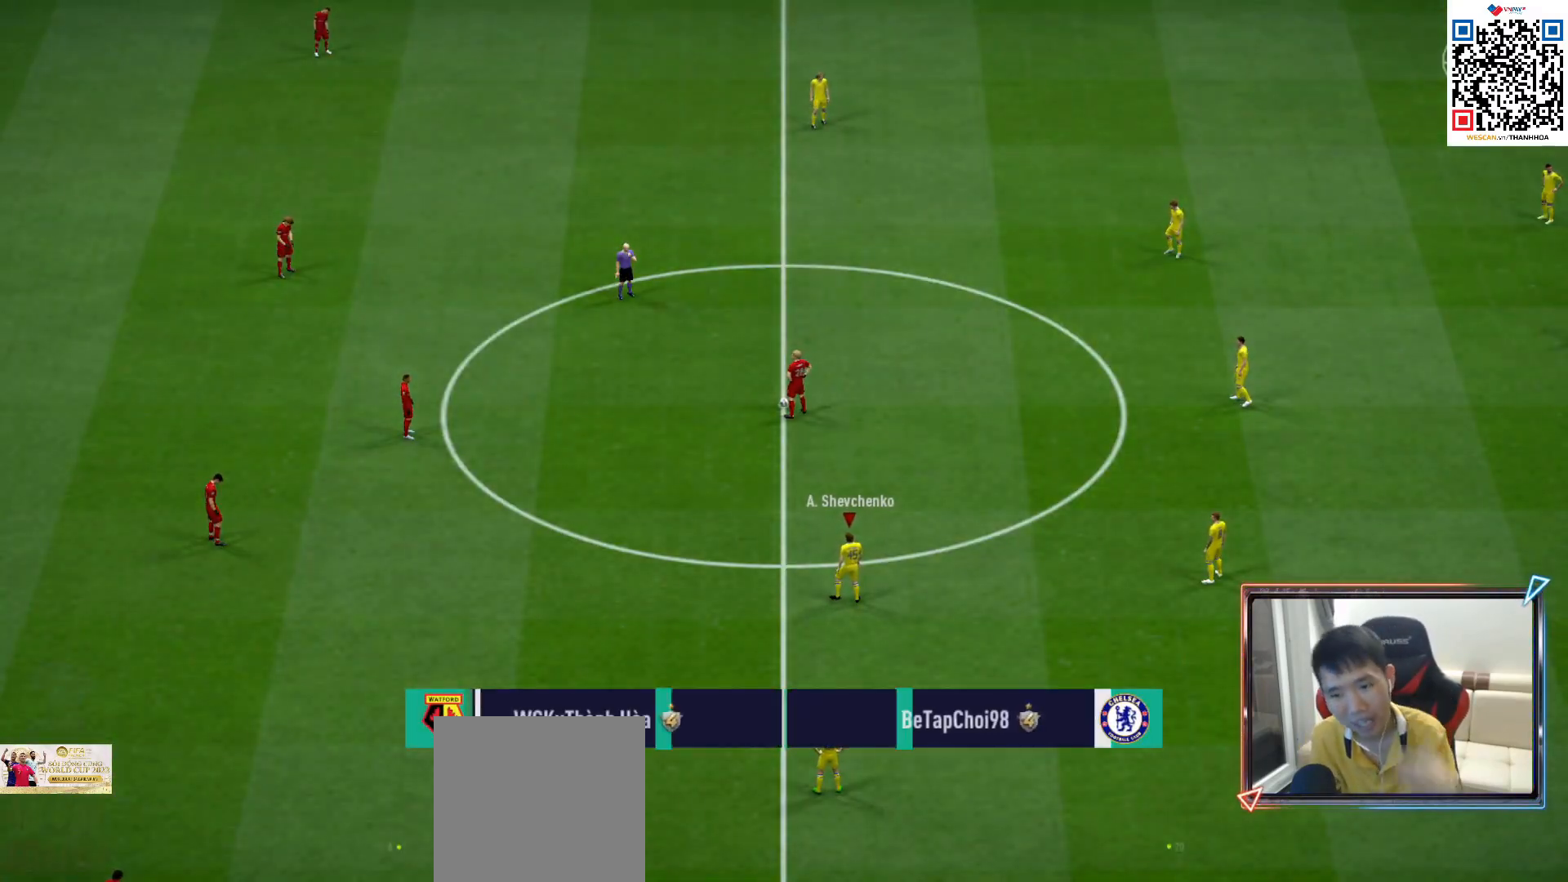
{"buttons": [], "left_stick": "center", "right_stick": "center", "events": []}
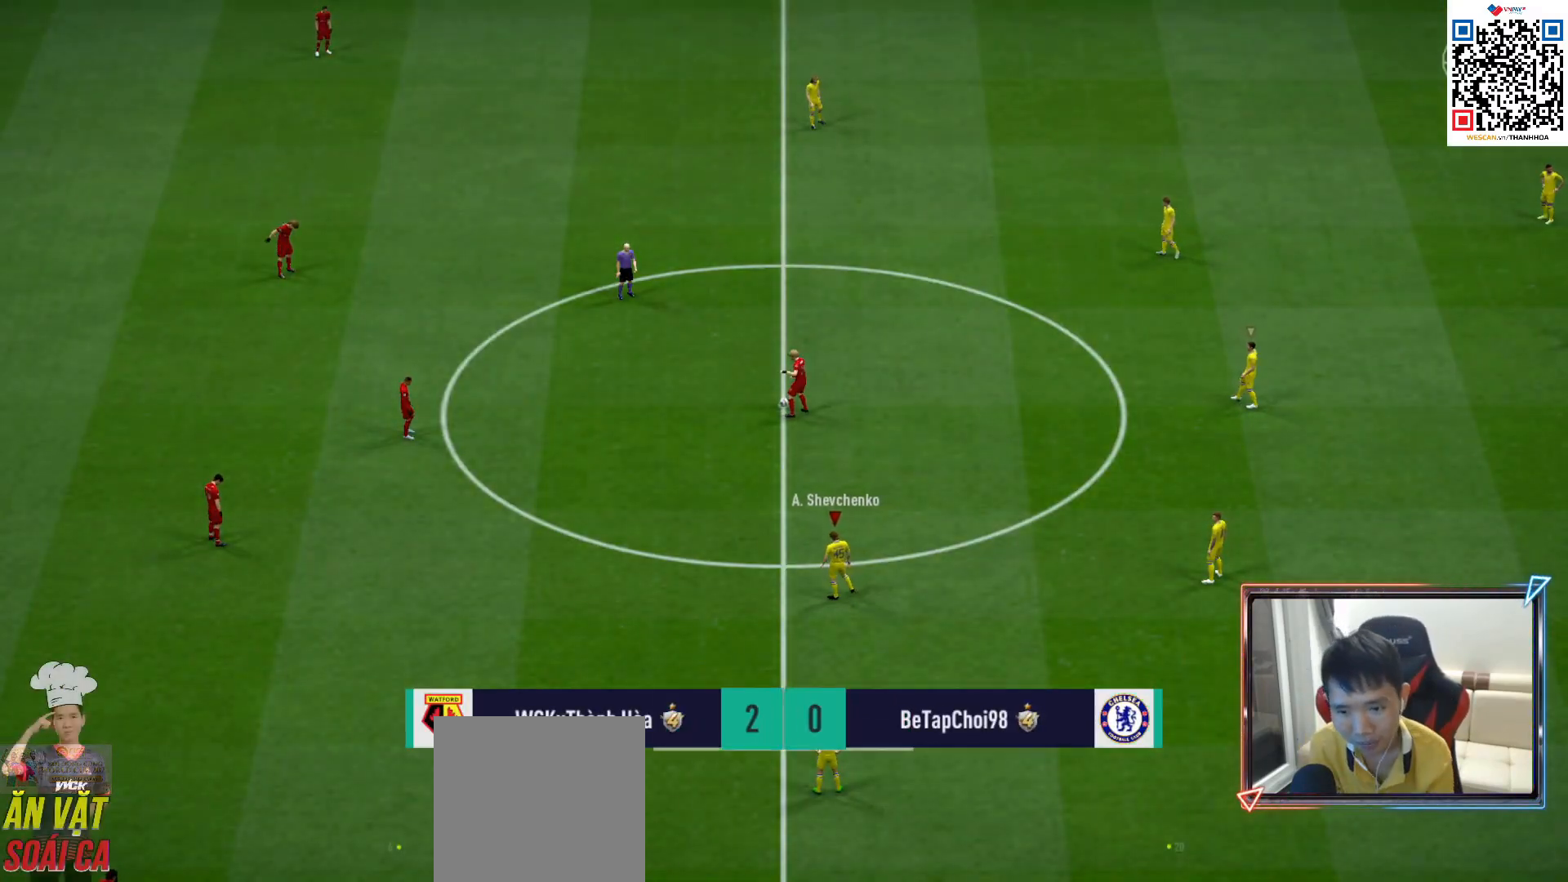
{"buttons": ["CROSS", "R1"], "left_stick": "center", "right_stick": "center", "events": [[67, "CROSS", "down"], [83, "R1", "down"], [133, "DPAD_UP", "down"], [200, "DPAD_UP", "up"], [350, "DPAD_UP", "down"], [433, "DPAD_UP", "up"]]}
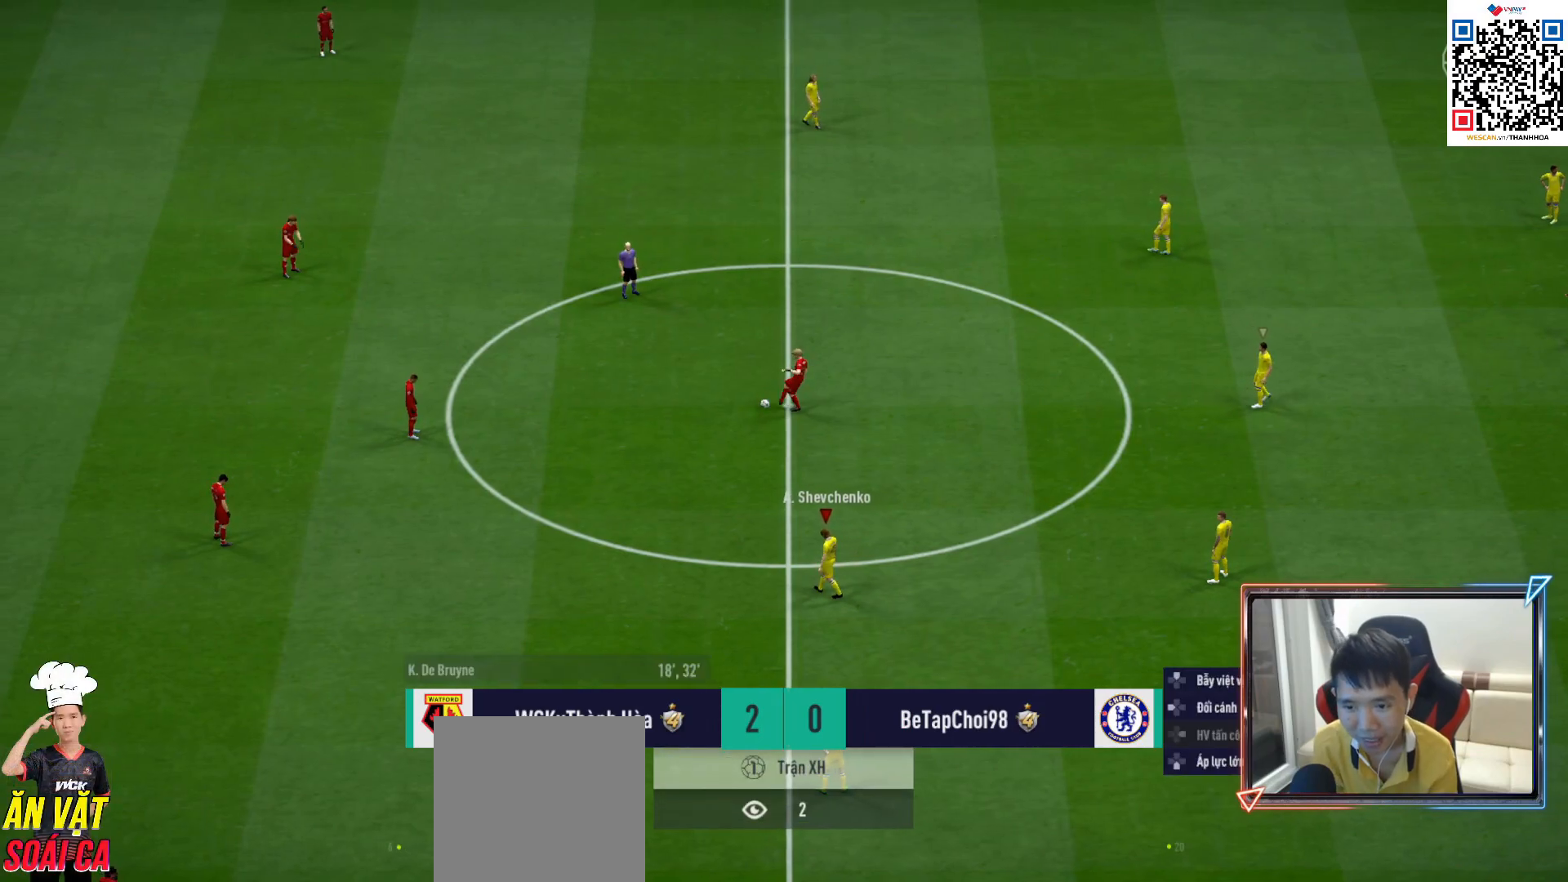
{"buttons": ["CROSS", "R1"], "left_stick": "center", "right_stick": "center", "events": [[50, "DPAD_UP", "down"], [133, "DPAD_UP", "up"], [233, "DPAD_DOWN", "down"], [317, "DPAD_DOWN", "up"]]}
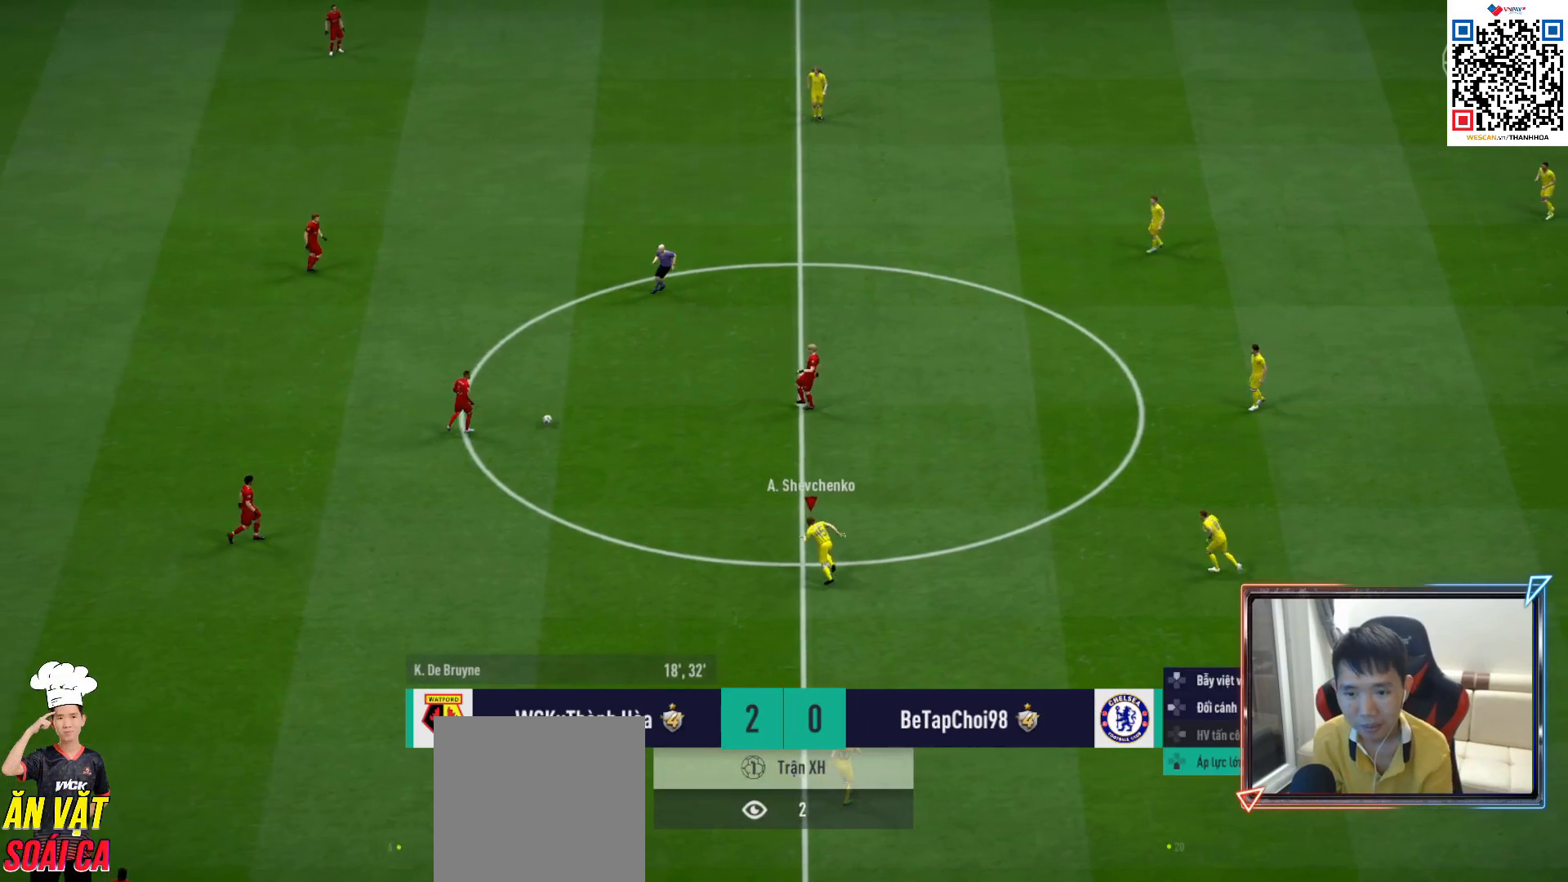
{"buttons": ["R1"], "left_stick": "up-left", "right_stick": "center", "events": [[33, "left_stick", "up"], [217, "left_stick", "up-left"], [433, "CROSS", "up"]]}
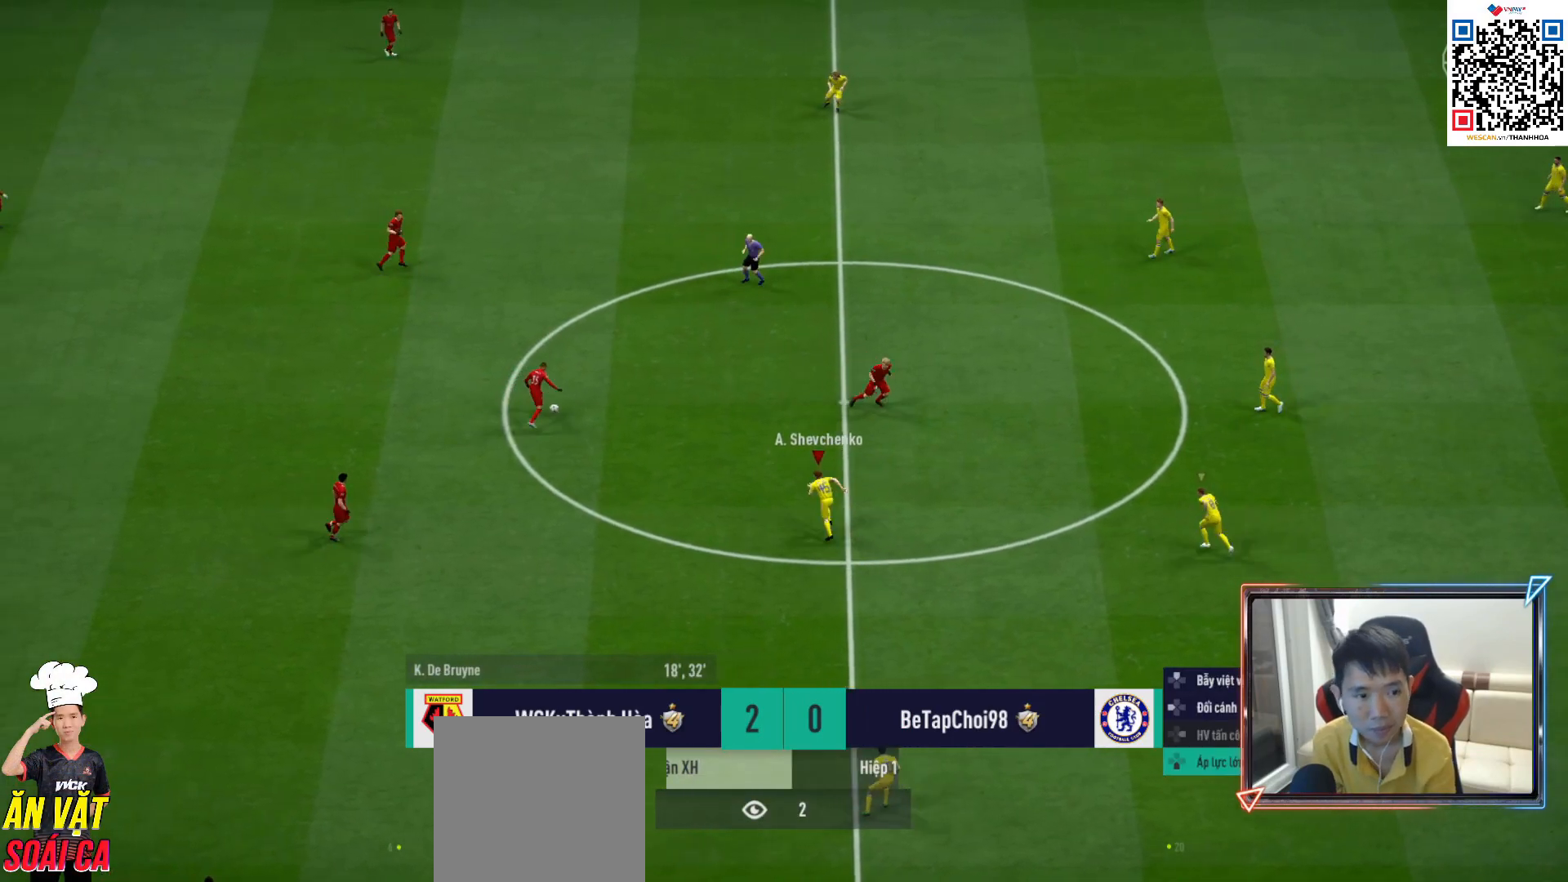
{"buttons": ["R1", "R2"], "left_stick": "up-left", "right_stick": "center", "events": [[100, "R2", "down"]]}
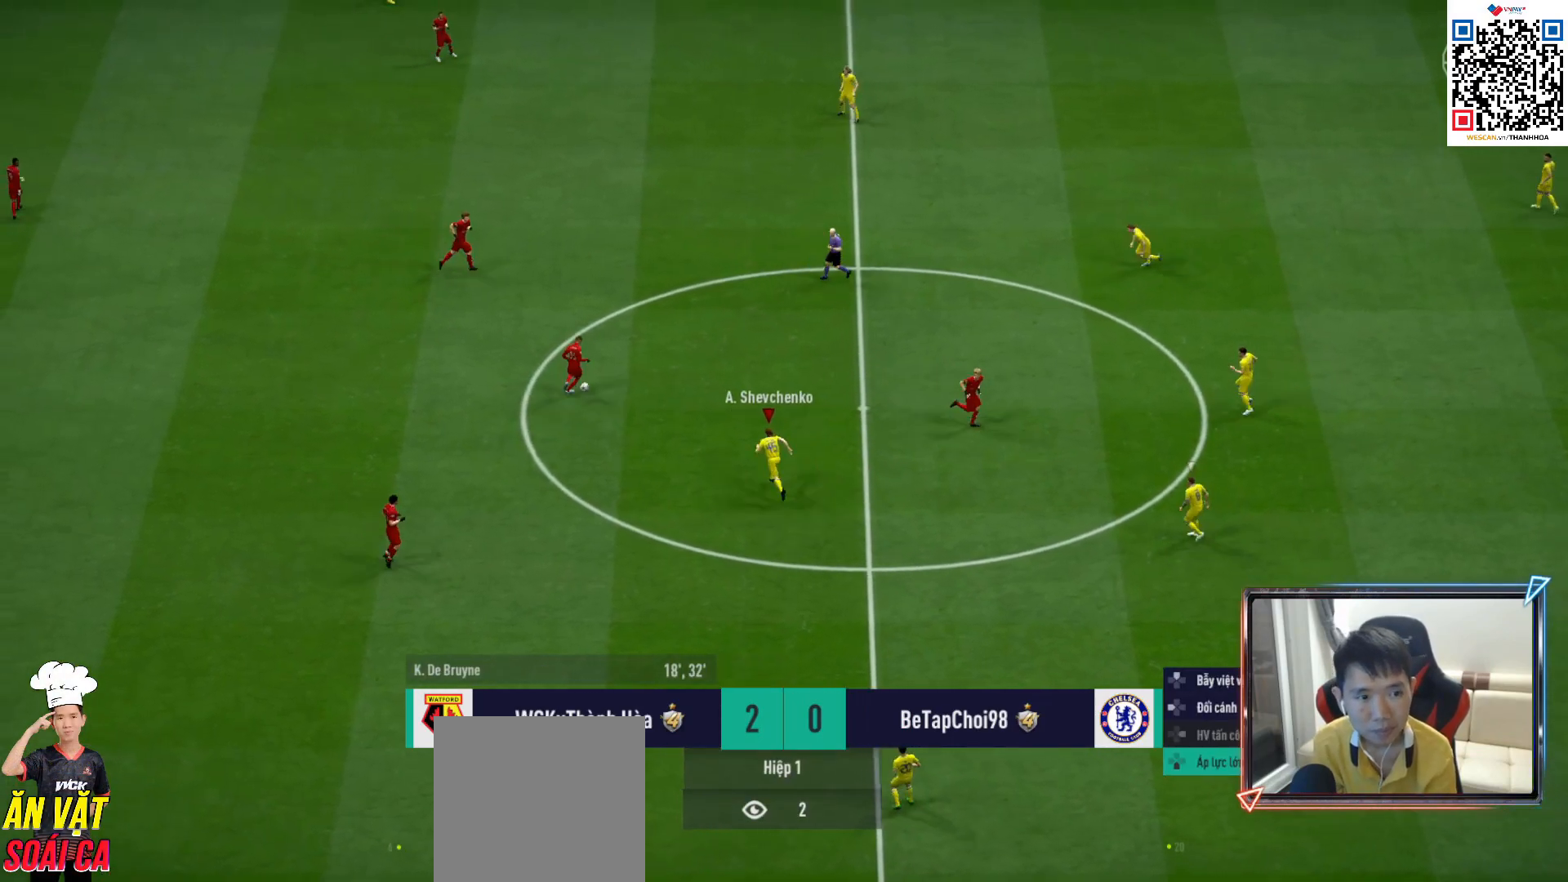
{"buttons": ["R1", "R2"], "left_stick": "up", "right_stick": "center", "events": [[67, "left_stick", "up"]]}
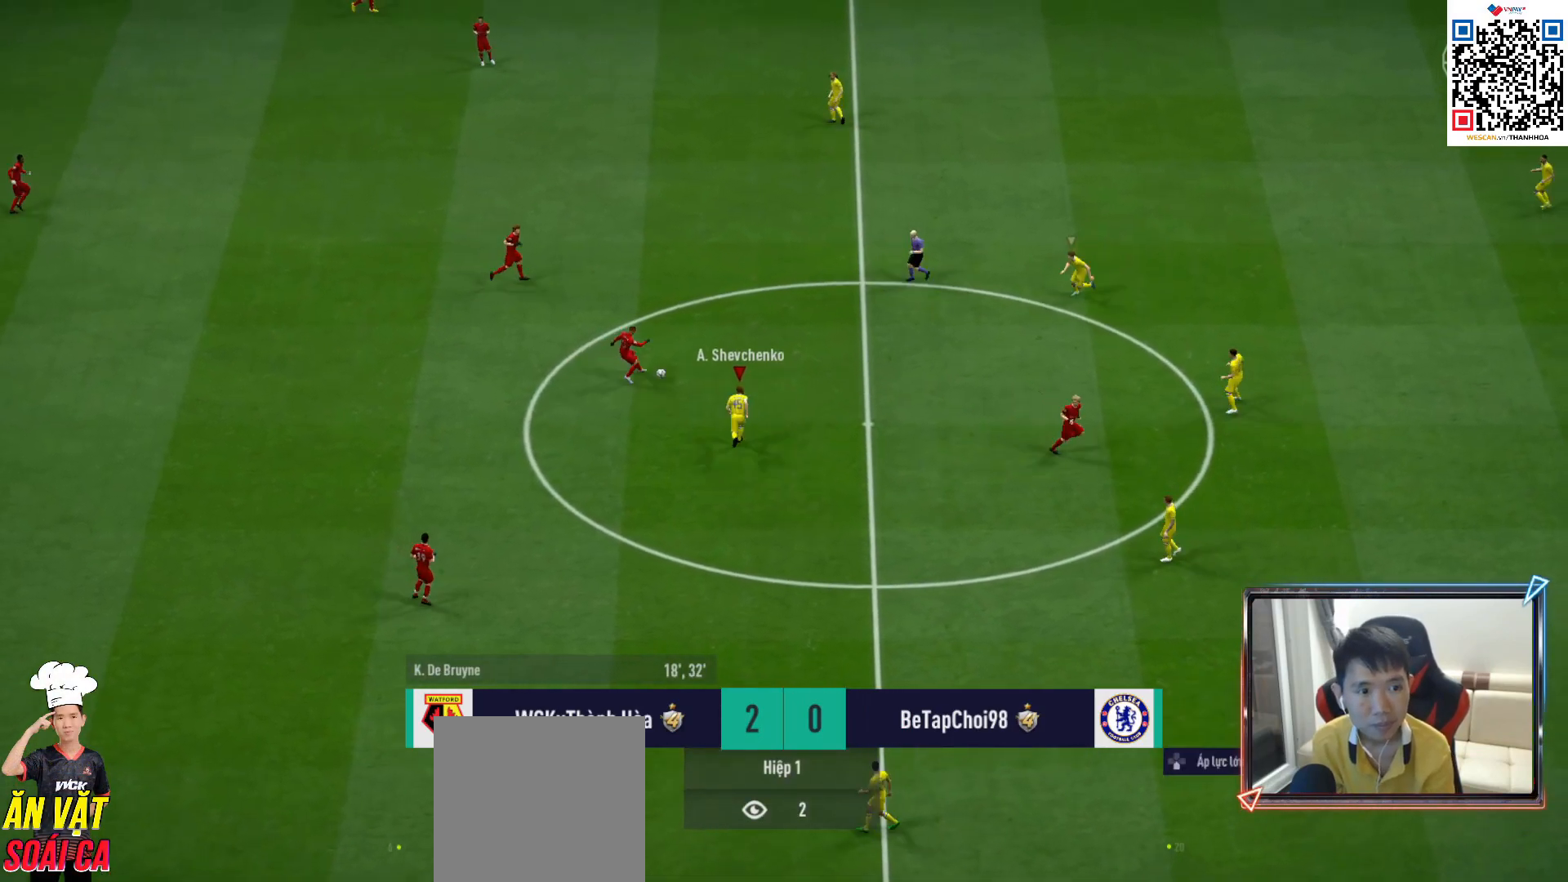
{"buttons": ["R1", "R2"], "left_stick": "left", "right_stick": "center", "events": [[117, "left_stick", "left"], [300, "L1", "down"], [433, "L1", "up"]]}
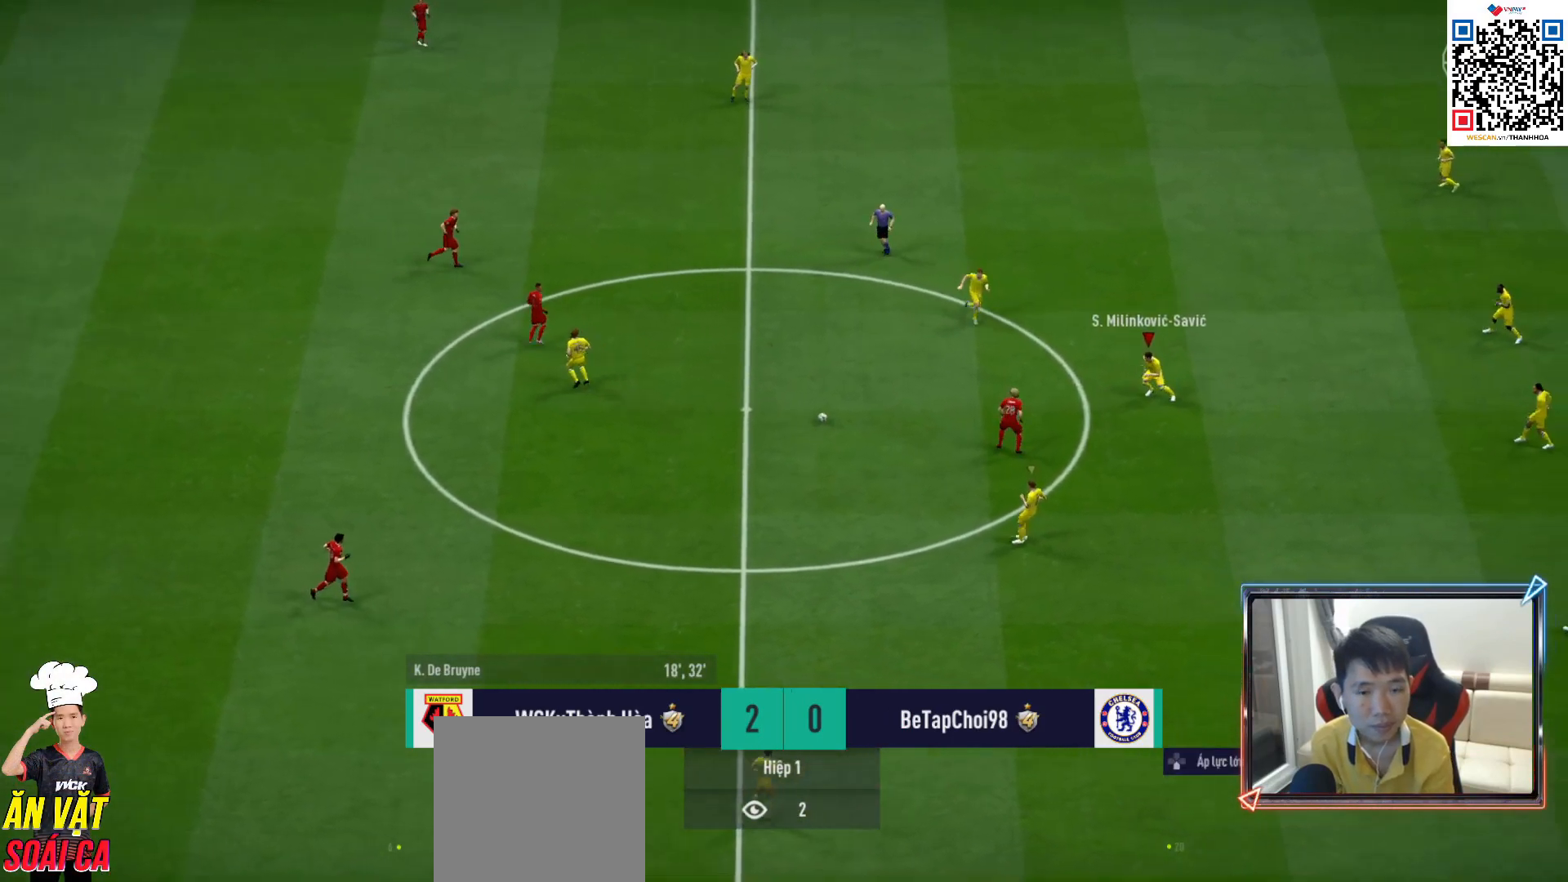
{"buttons": ["L2", "R1", "R2"], "left_stick": "left", "right_stick": "center", "events": [[183, "right_stick", "down"], [217, "R2", "up"], [267, "L2", "down"], [283, "R2", "down"], [283, "right_stick", "center"]]}
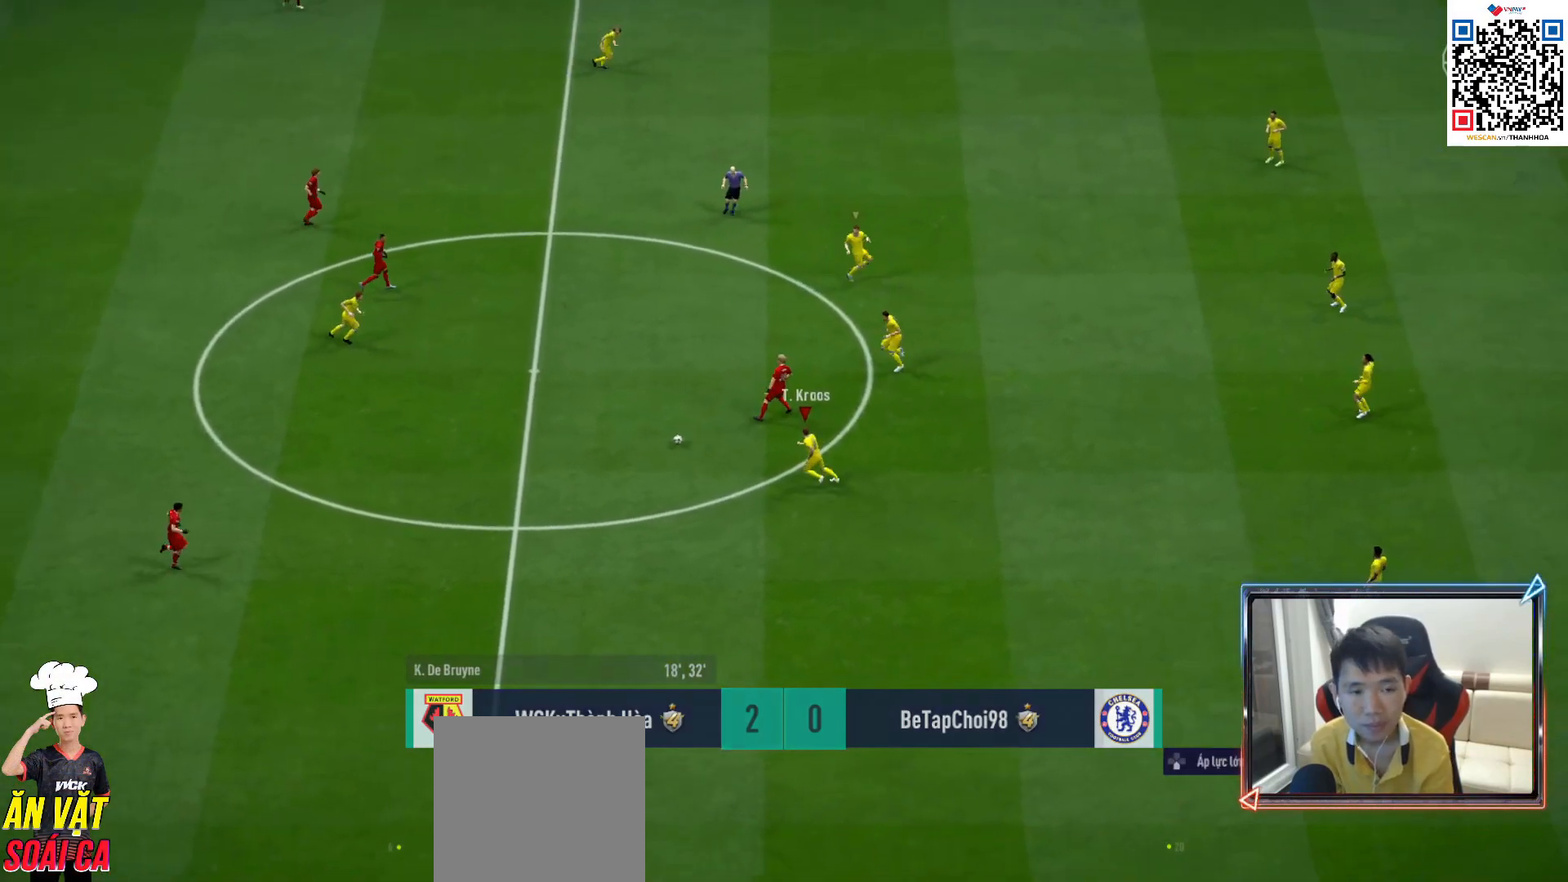
{"buttons": ["R1", "R2"], "left_stick": "left", "right_stick": "center", "events": [[100, "L2", "up"], [267, "left_stick", "down-left"], [300, "right_stick", "down"], [417, "right_stick", "center"], [450, "left_stick", "left"]]}
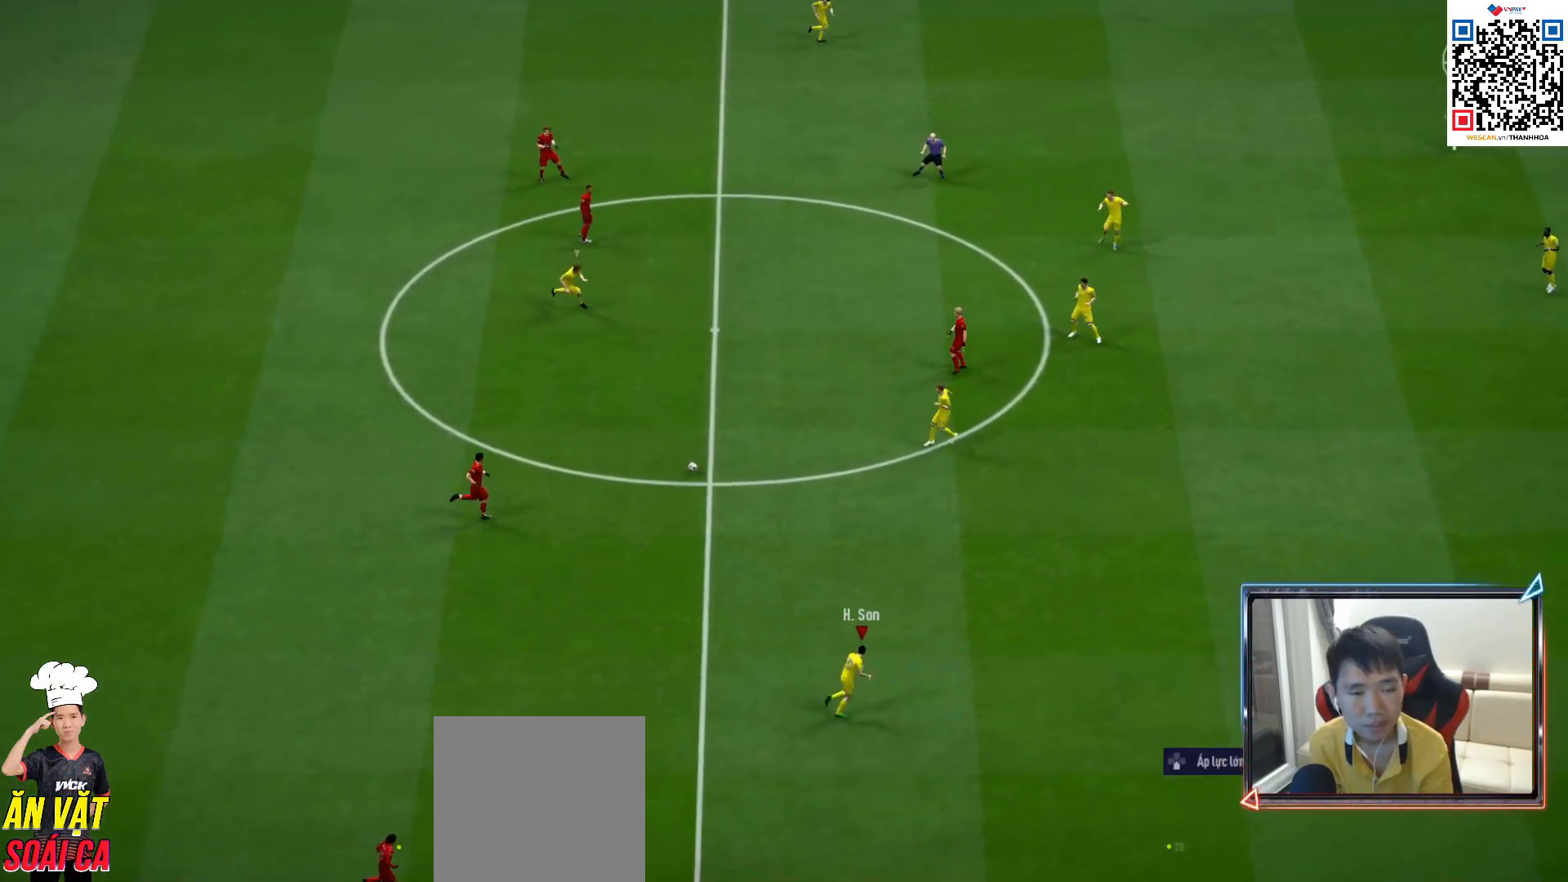
{"buttons": ["R1", "R2"], "left_stick": "left", "right_stick": "center", "events": []}
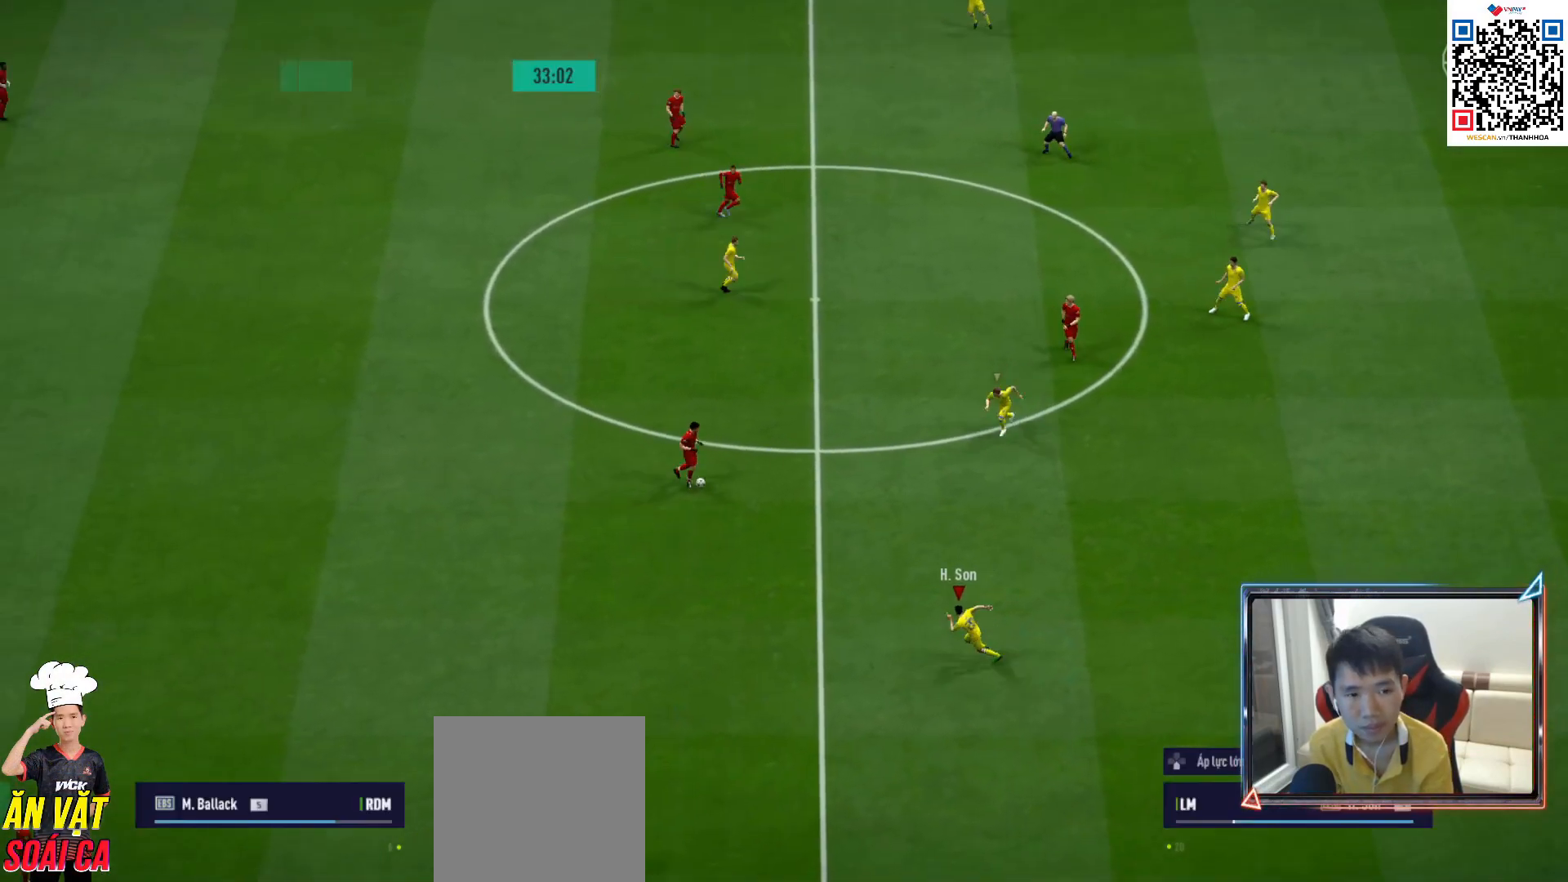
{"buttons": ["L1", "R1", "R2"], "left_stick": "down-left", "right_stick": "center", "events": [[100, "left_stick", "down-left"], [200, "left_stick", "down"], [400, "L1", "down"], [483, "left_stick", "down-left"]]}
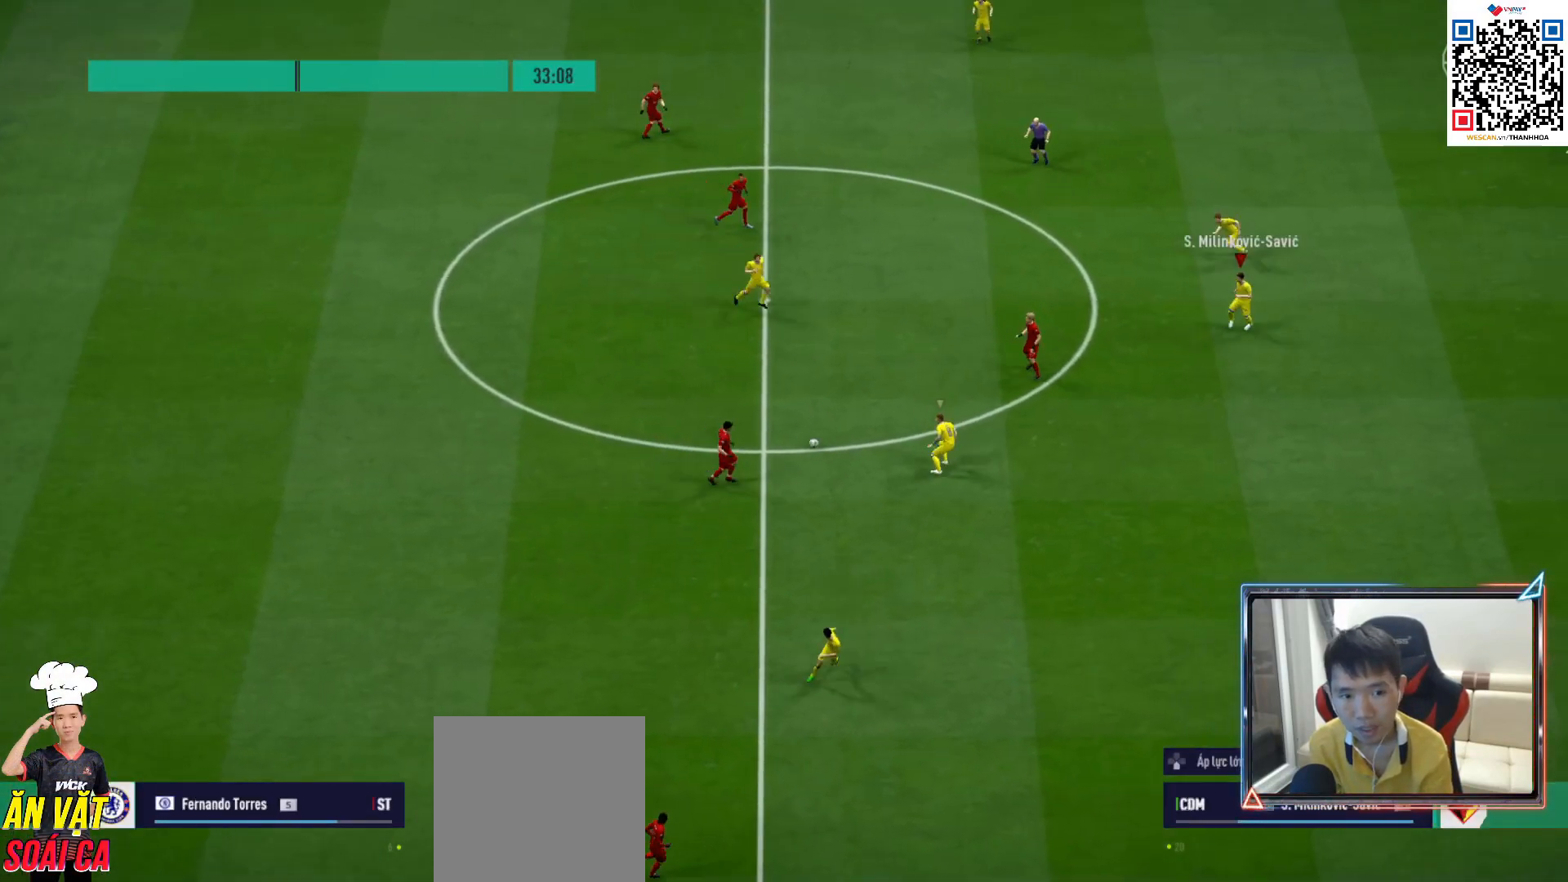
{"buttons": ["R1"], "left_stick": "left", "right_stick": "center", "events": [[17, "L1", "up"], [17, "R1", "up"], [33, "R2", "up"], [200, "R1", "down"], [333, "left_stick", "left"]]}
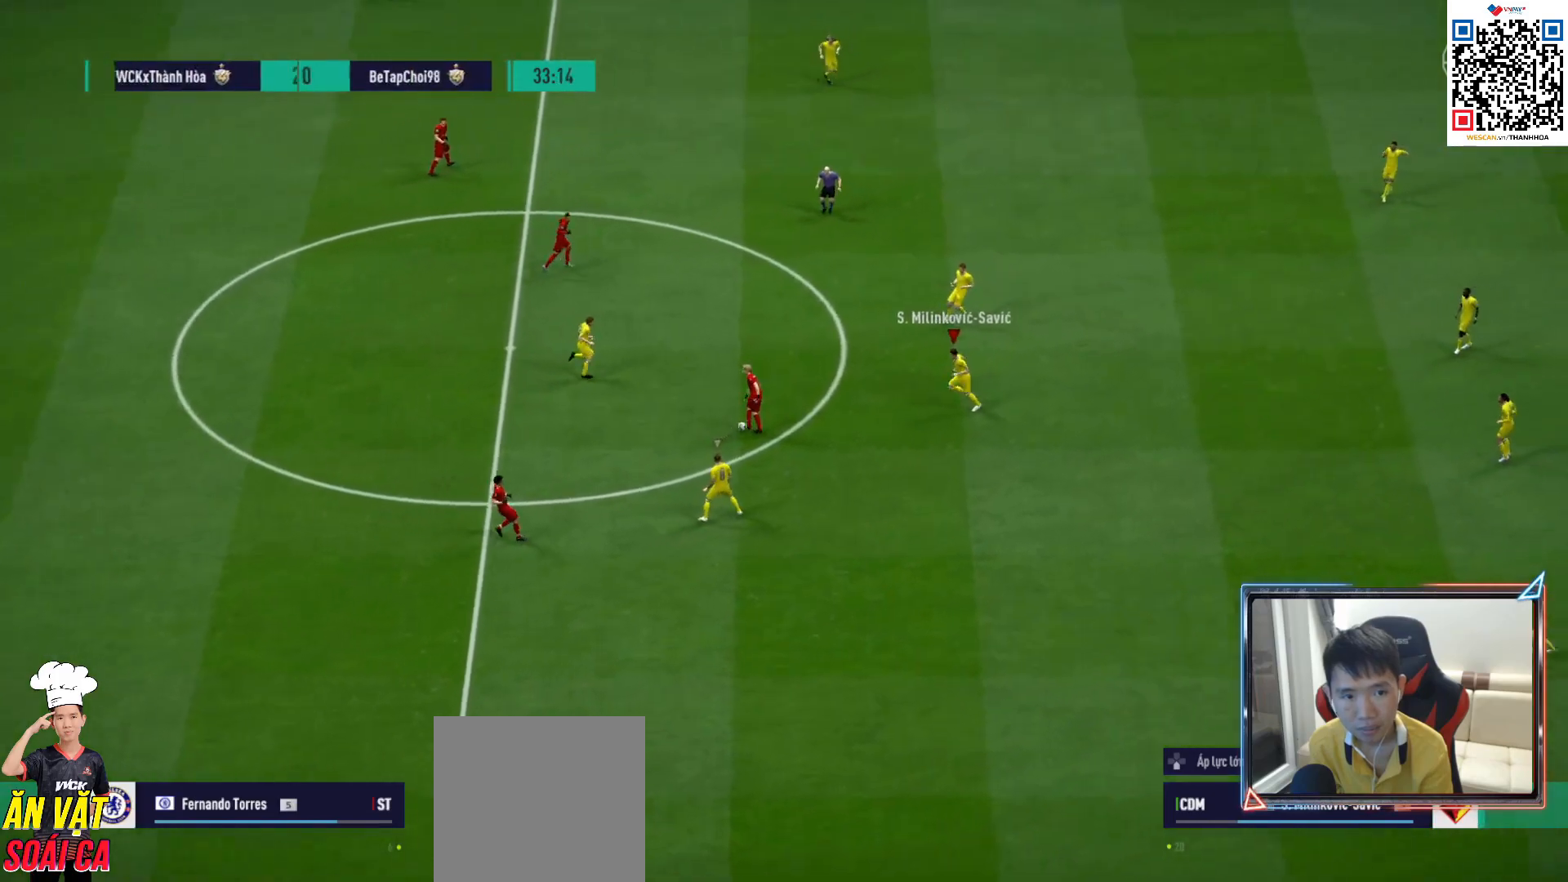
{"buttons": ["L2", "R1"], "left_stick": "up-left", "right_stick": "center", "events": [[117, "right_stick", "up"], [217, "left_stick", "up-left"], [233, "right_stick", "center"], [283, "L2", "down"]]}
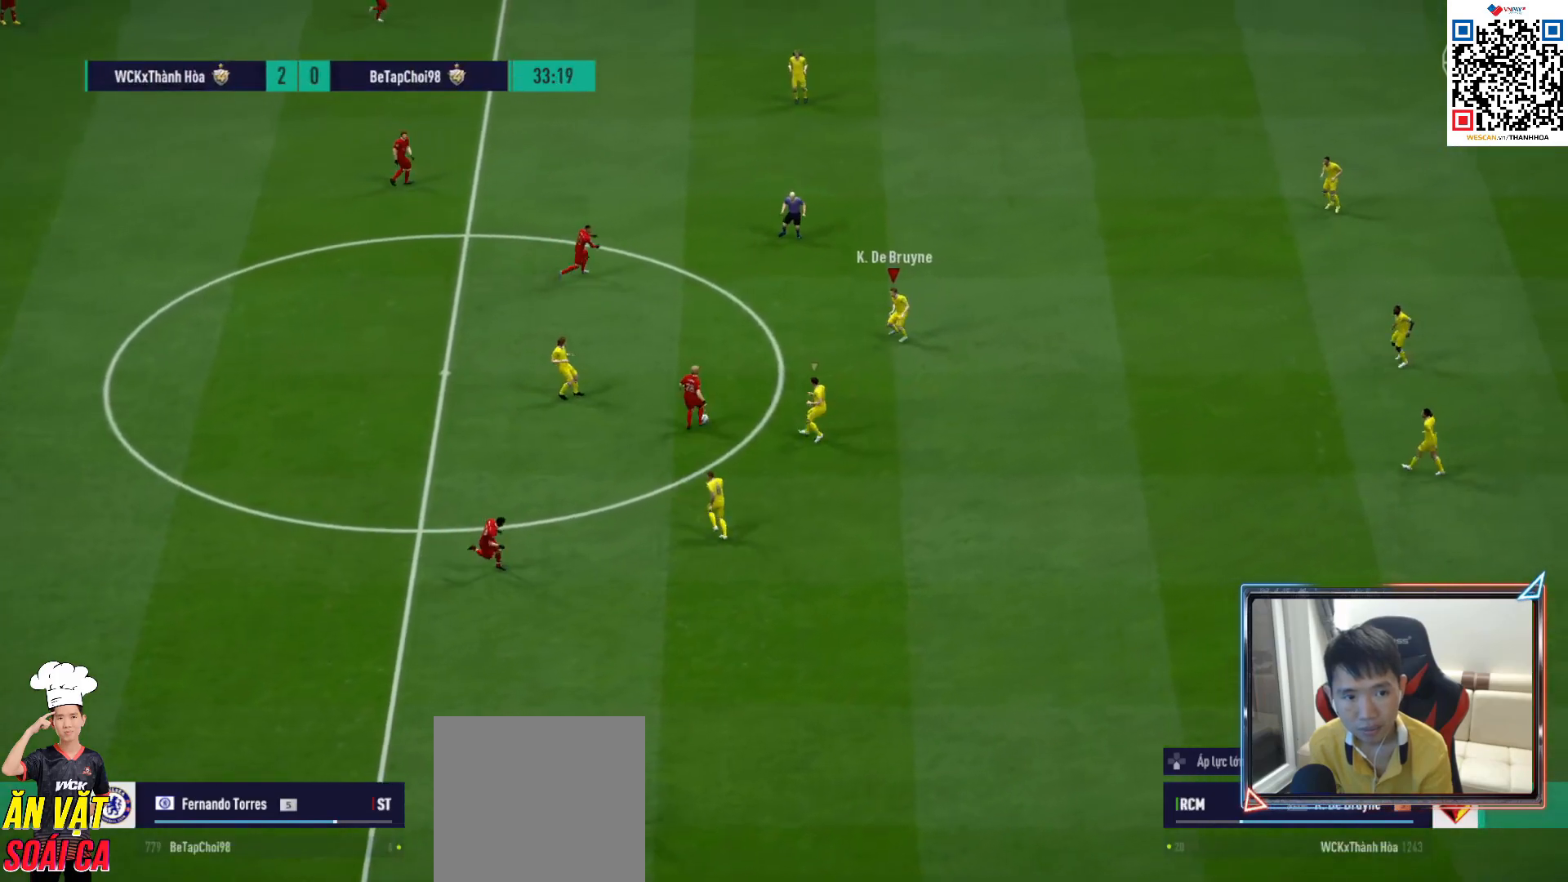
{"buttons": ["R1"], "left_stick": "up-left", "right_stick": "center", "events": [[417, "L2", "up"]]}
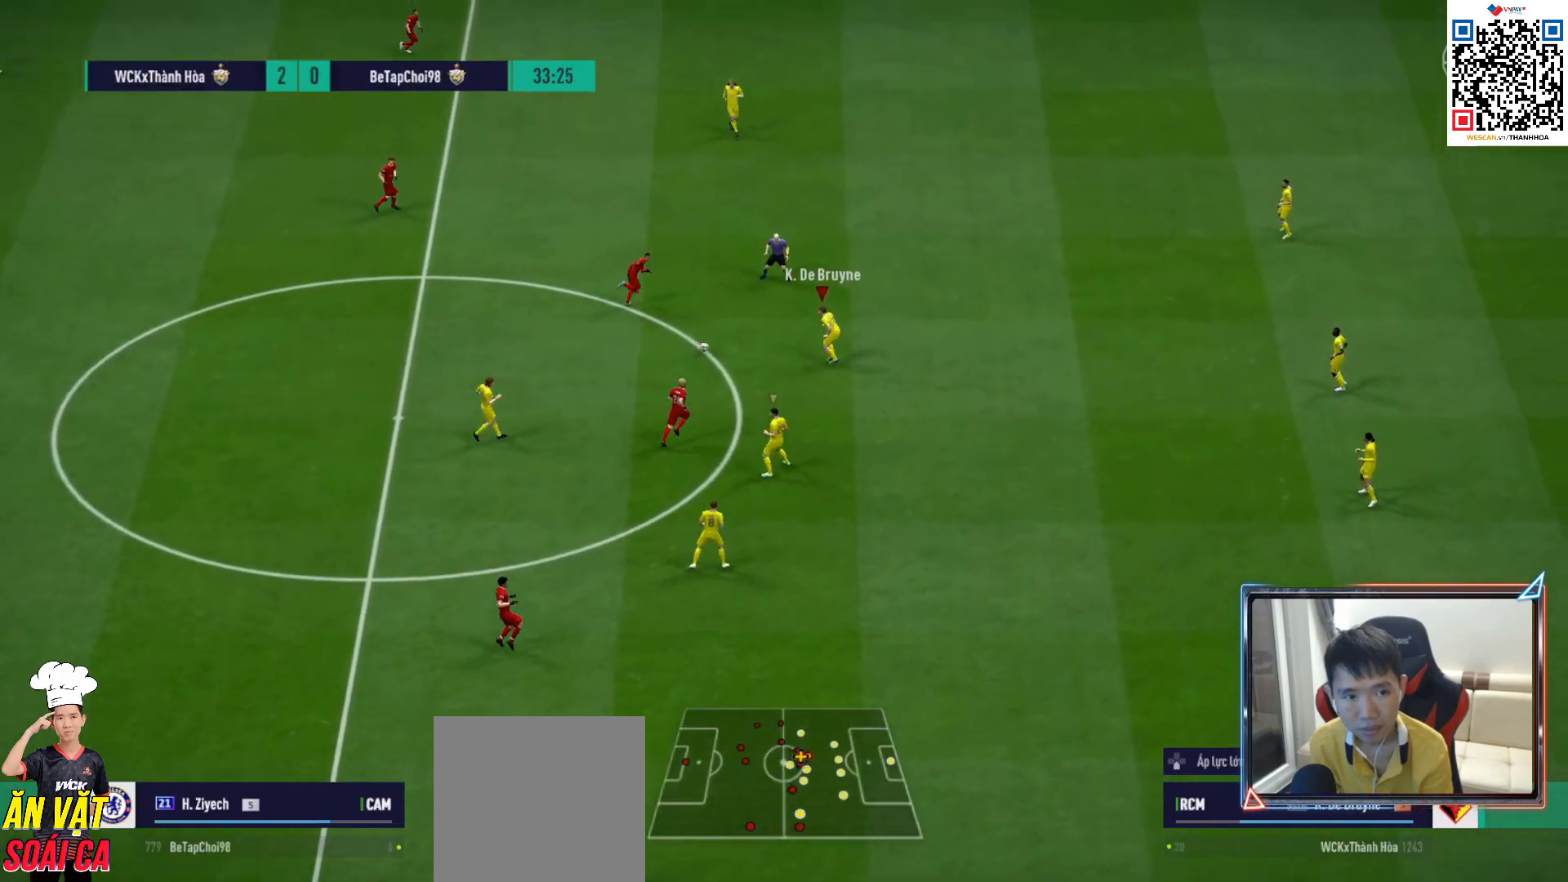
{"buttons": ["R1"], "left_stick": "up", "right_stick": "center", "events": [[83, "left_stick", "up"]]}
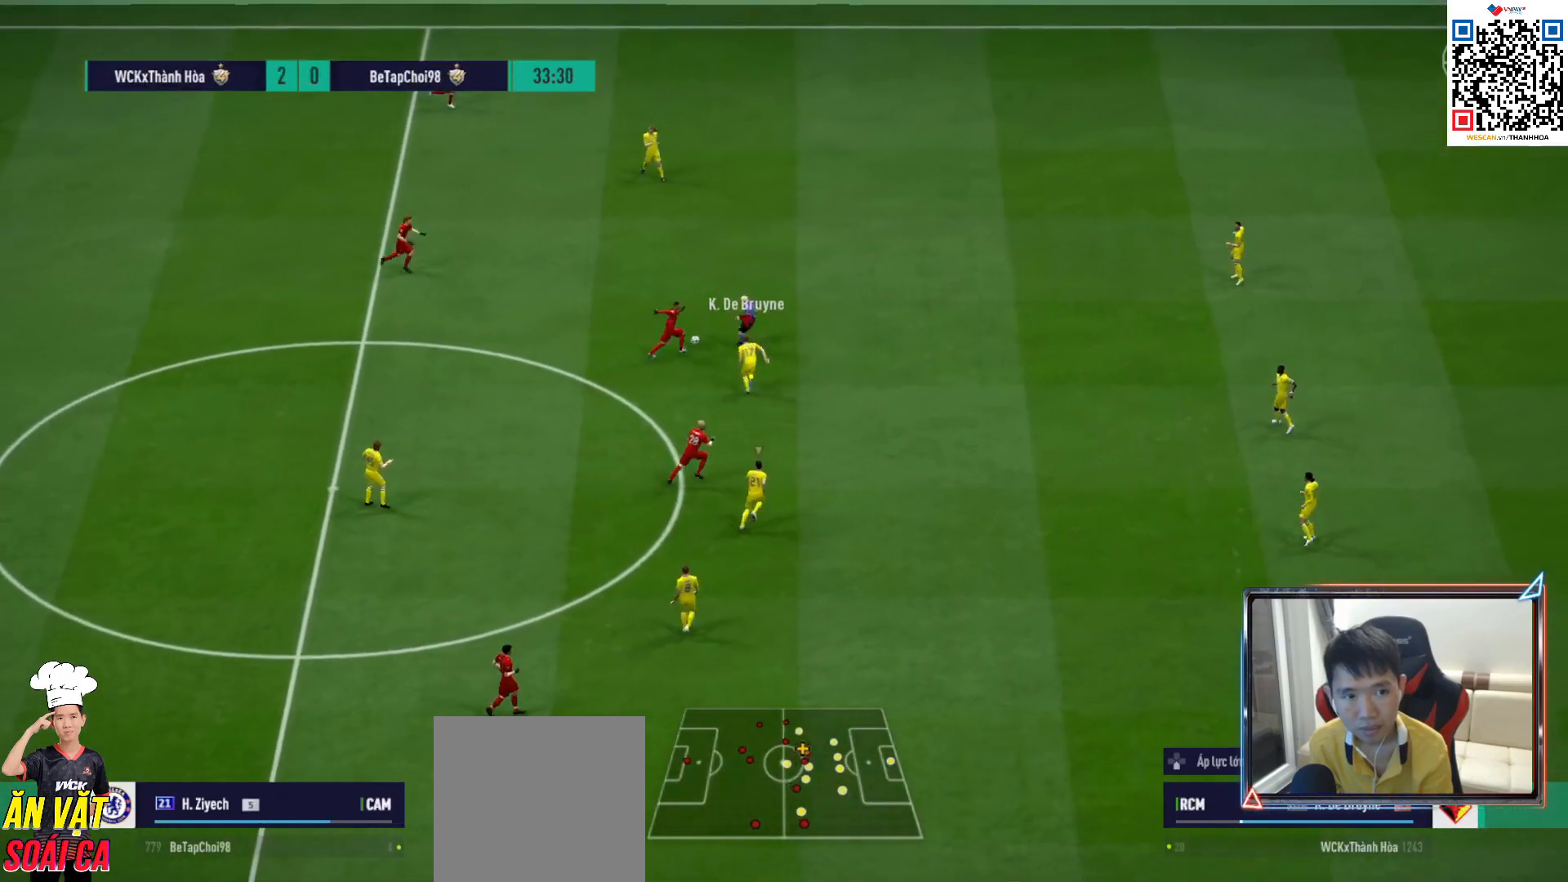
{"buttons": ["R1"], "left_stick": "up", "right_stick": "center", "events": []}
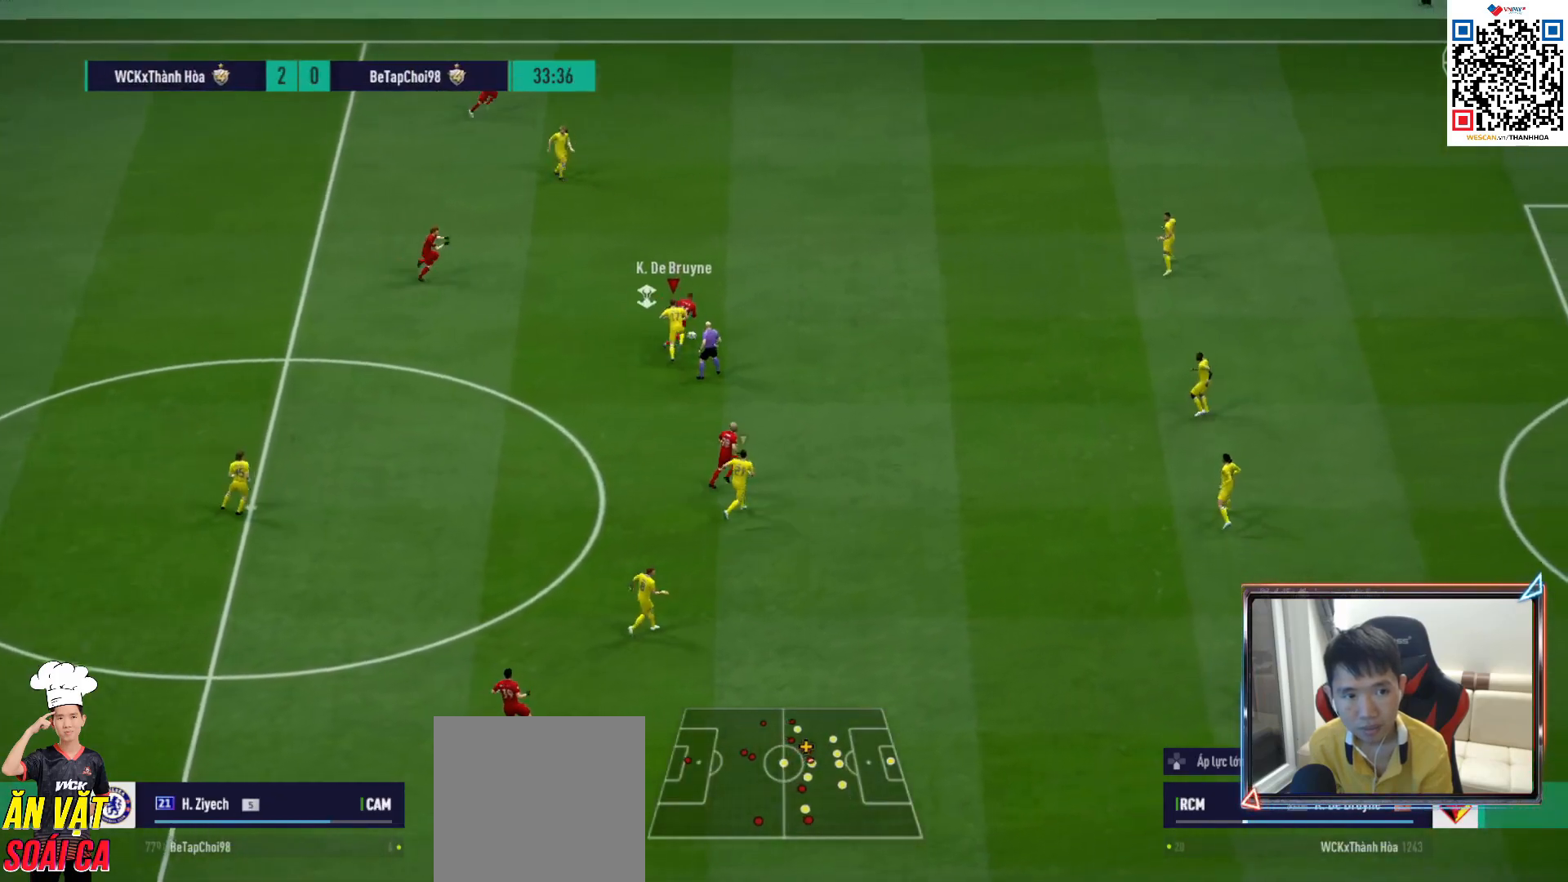
{"buttons": ["R1"], "left_stick": "up-right", "right_stick": "center", "events": [[250, "left_stick", "up-right"]]}
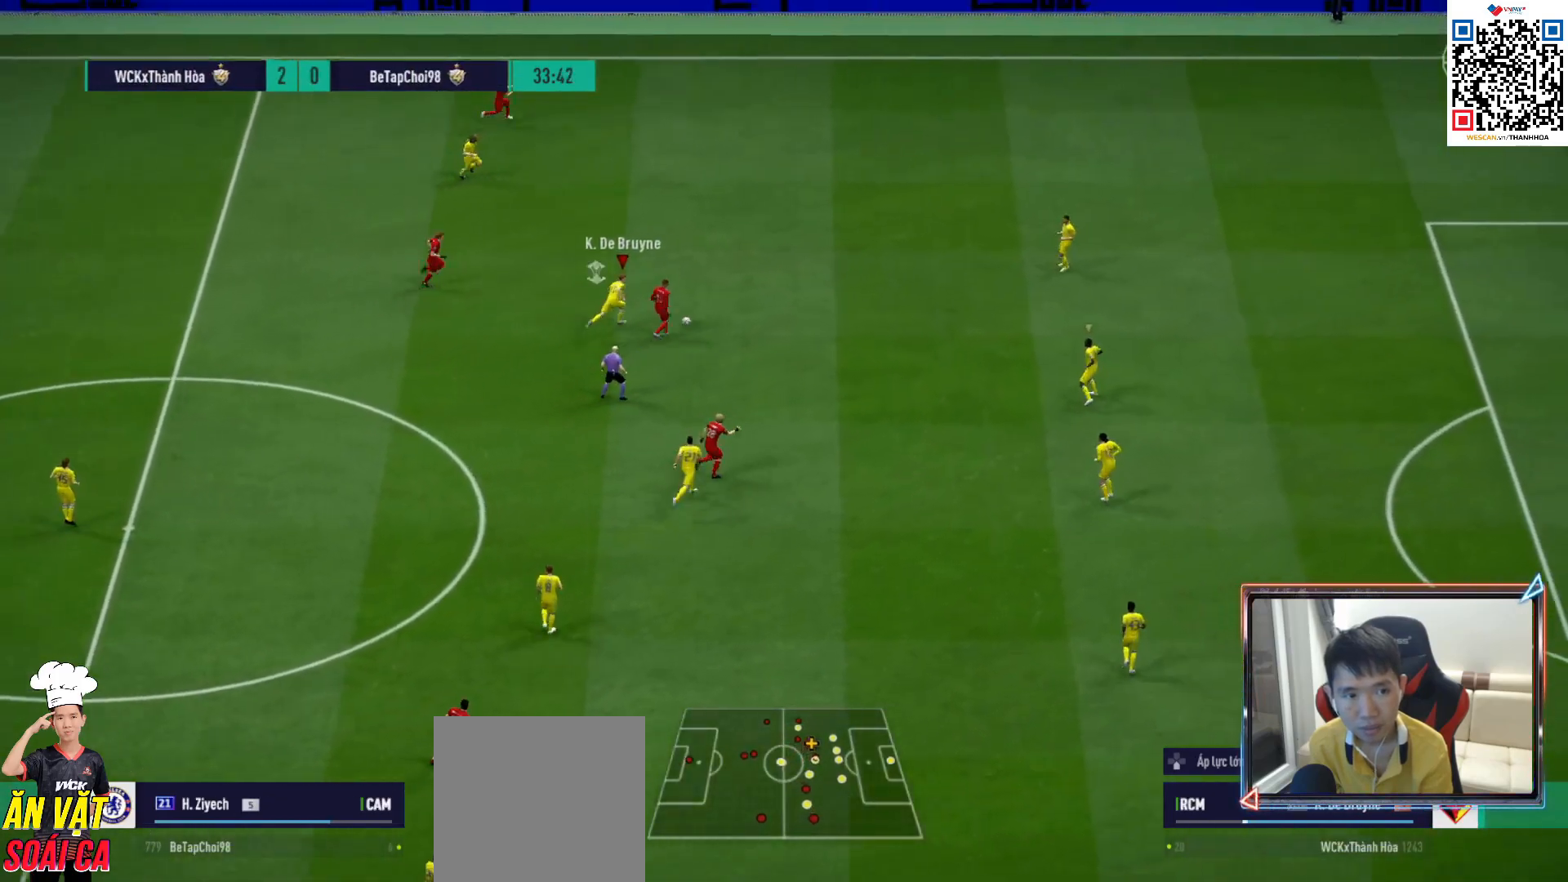
{"buttons": ["R1"], "left_stick": "up-right", "right_stick": "center", "events": []}
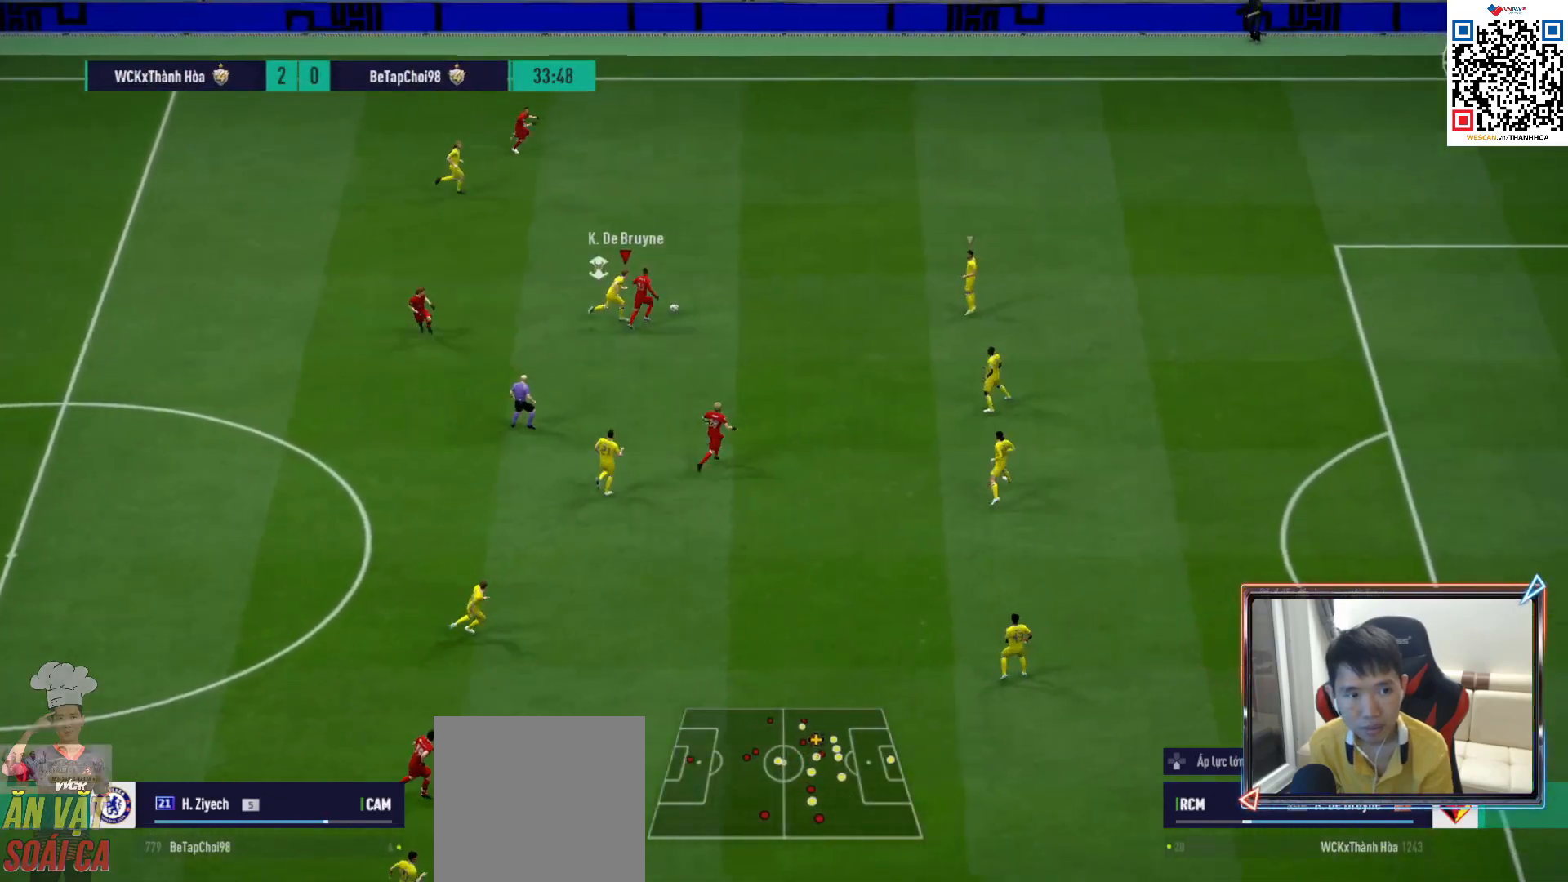
{"buttons": ["R1"], "left_stick": "up-right", "right_stick": "center", "events": []}
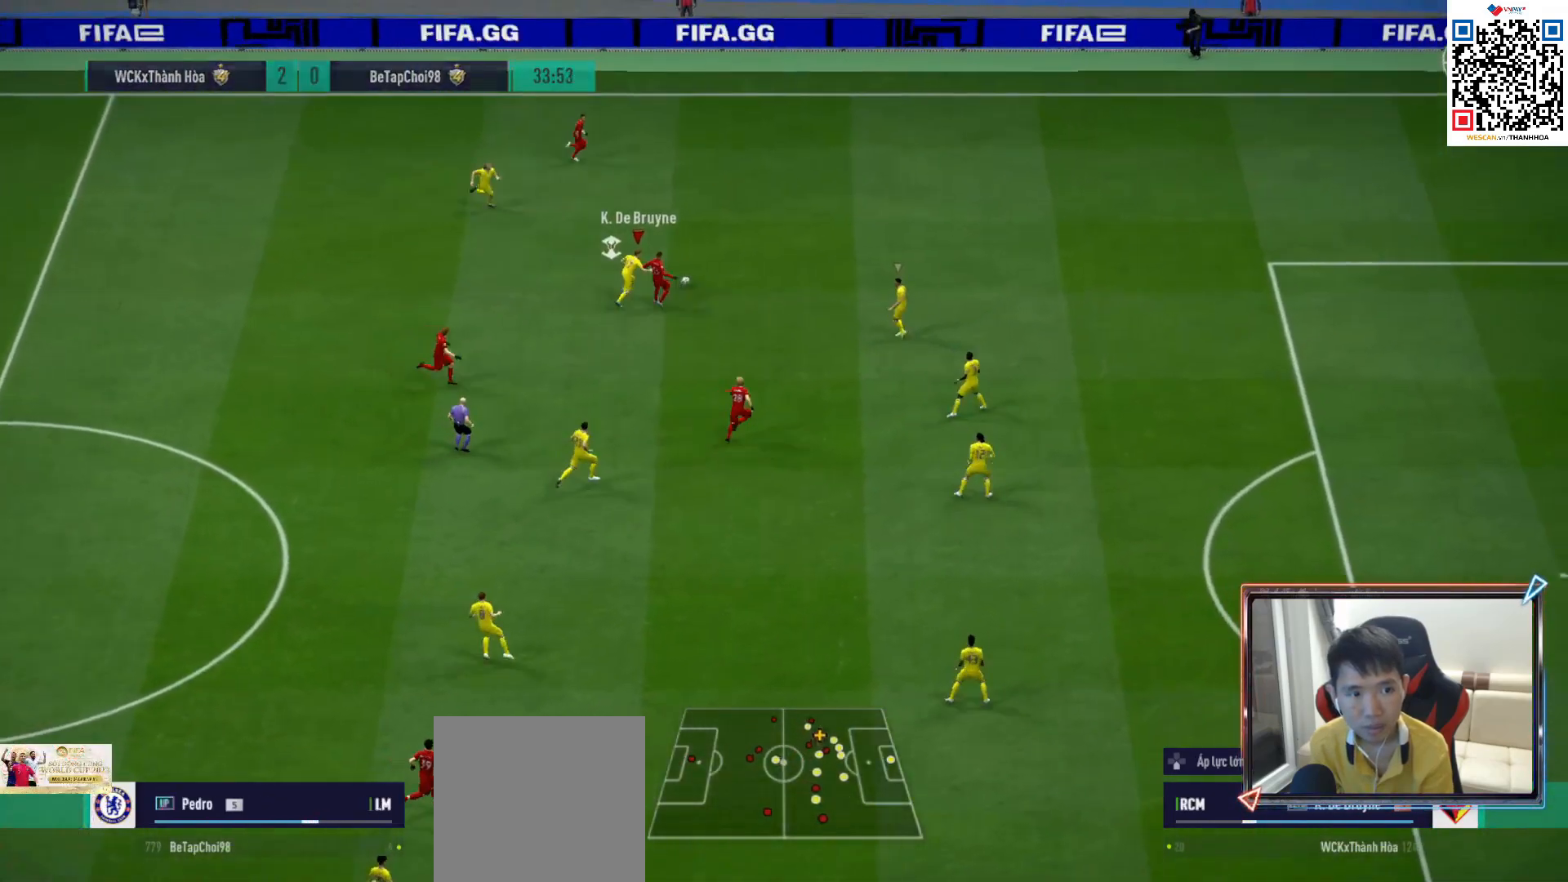
{"buttons": ["R1"], "left_stick": "up-right", "right_stick": "center", "events": []}
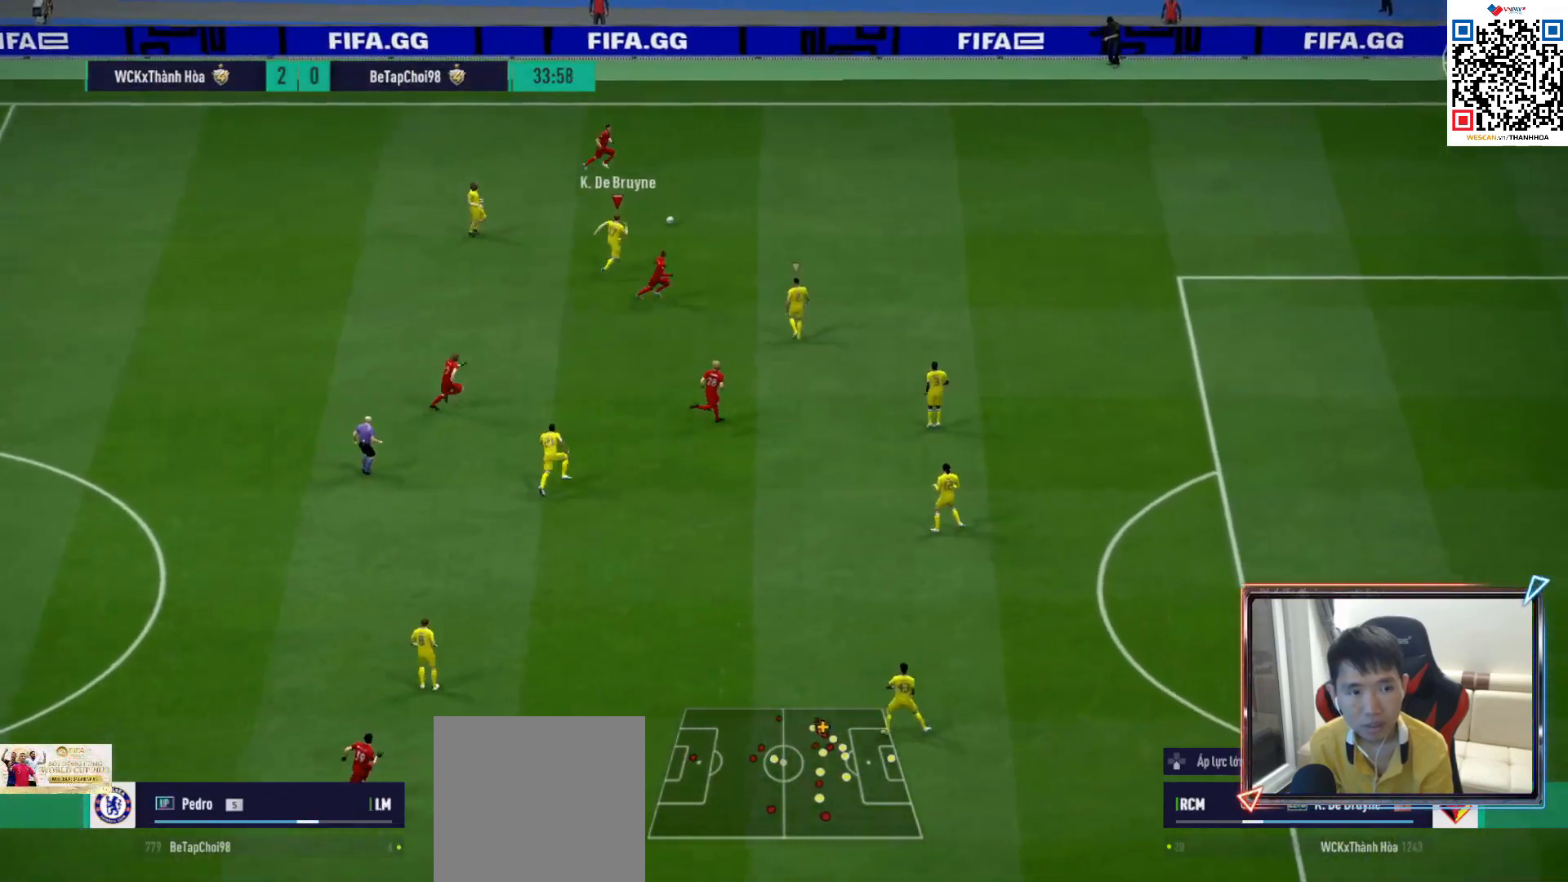
{"buttons": ["R1"], "left_stick": "up-right", "right_stick": "center", "events": []}
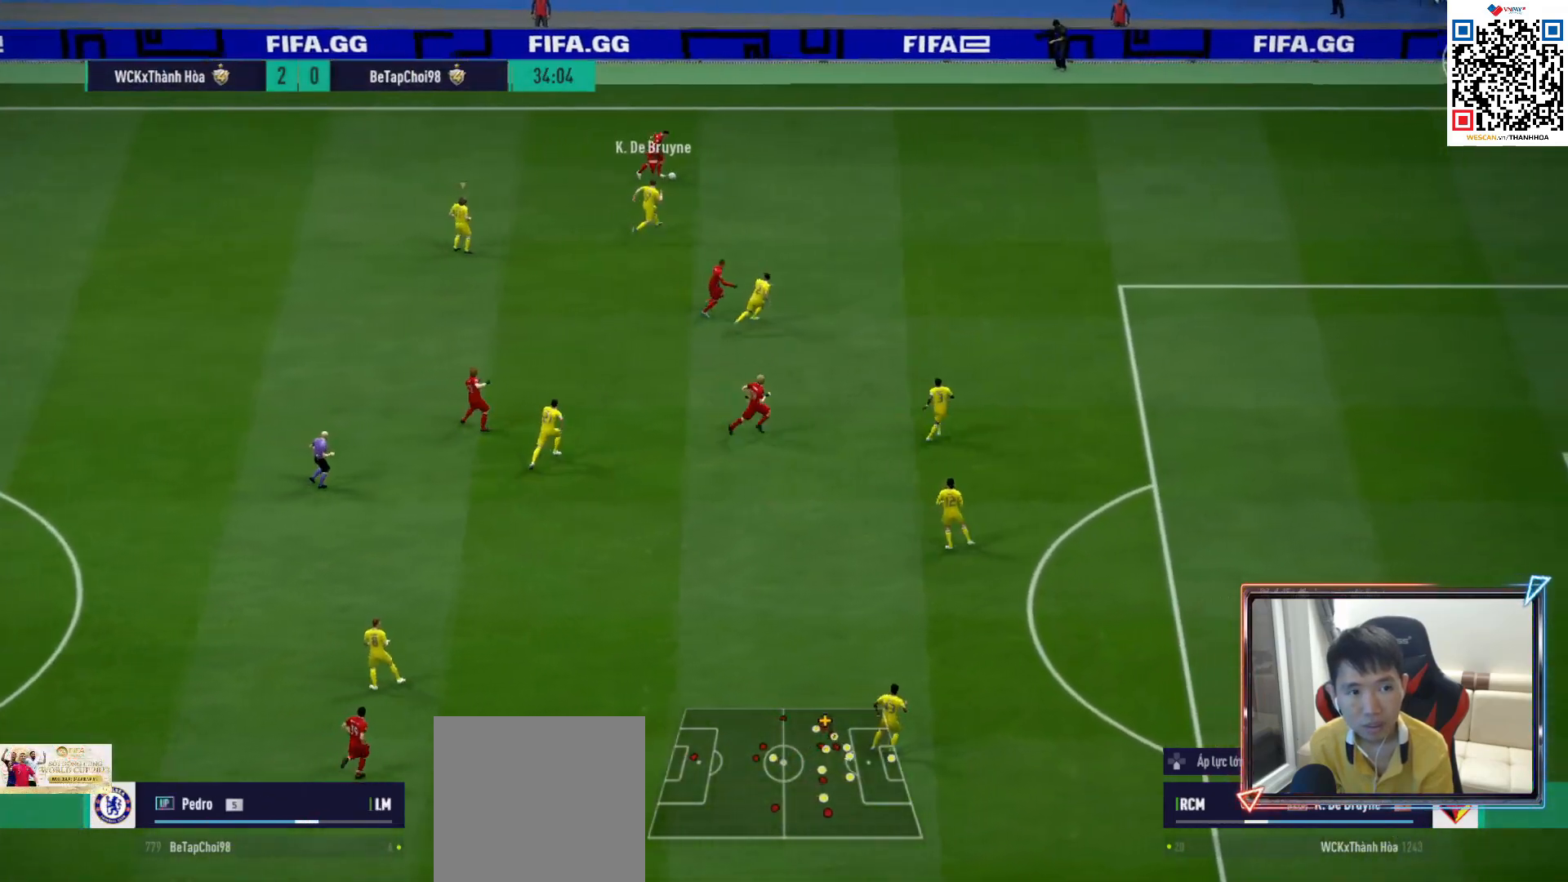
{"buttons": ["R1"], "left_stick": "up-right", "right_stick": "center", "events": []}
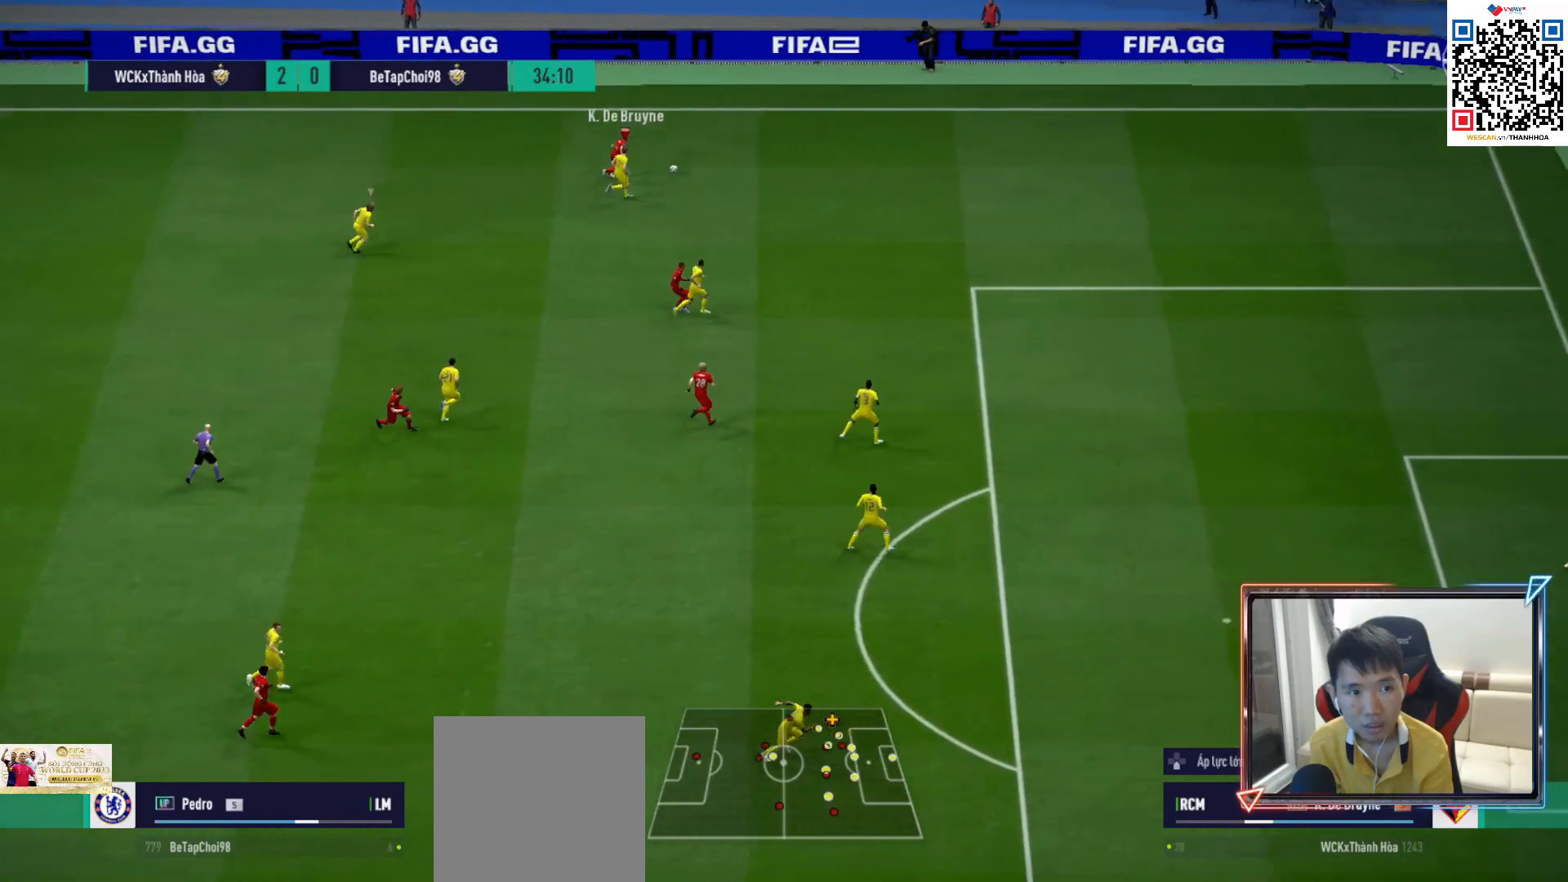
{"buttons": ["L2", "R1"], "left_stick": "up-right", "right_stick": "center", "events": [[450, "L2", "down"]]}
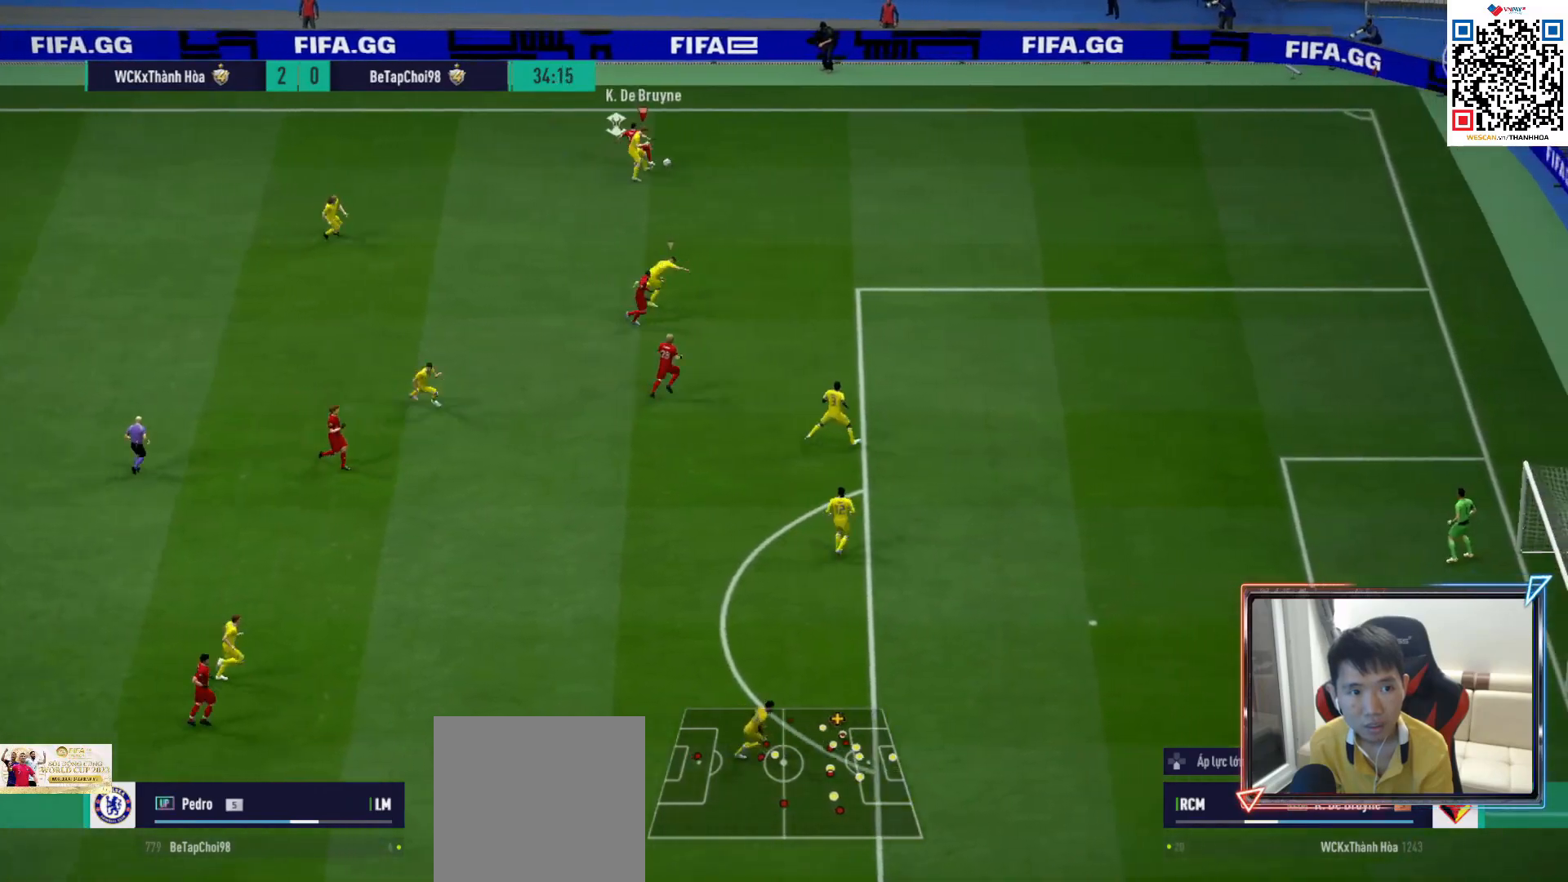
{"buttons": ["L2"], "left_stick": "right", "right_stick": "center", "events": [[83, "left_stick", "right"], [117, "R1", "up"]]}
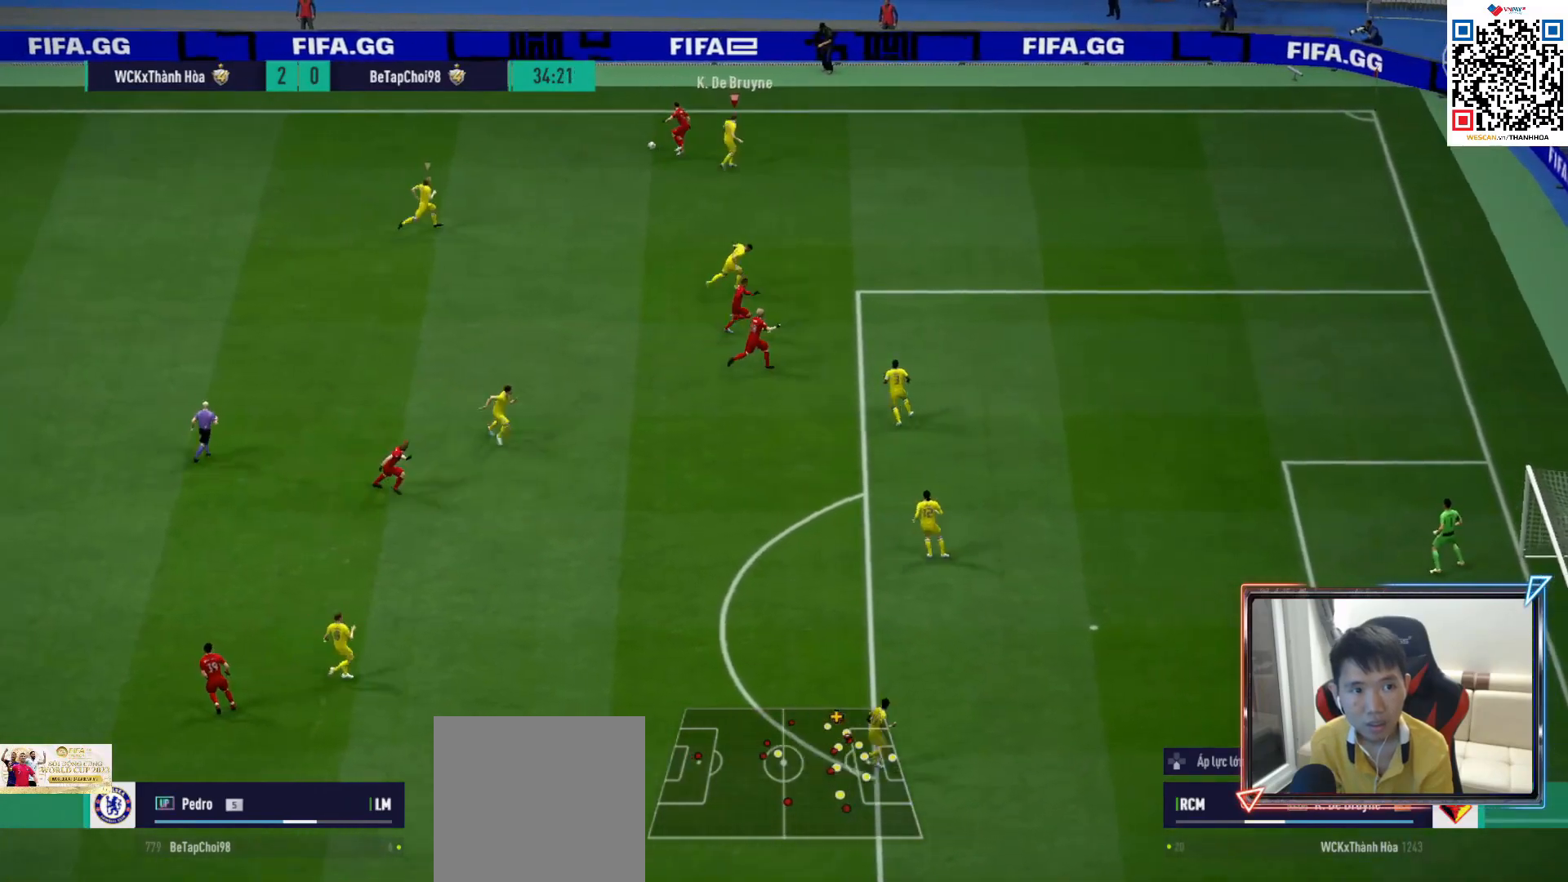
{"buttons": ["R1"], "left_stick": "up-left", "right_stick": "center", "events": [[67, "left_stick", "up"], [300, "L2", "up"], [383, "R1", "down"], [417, "left_stick", "up-left"]]}